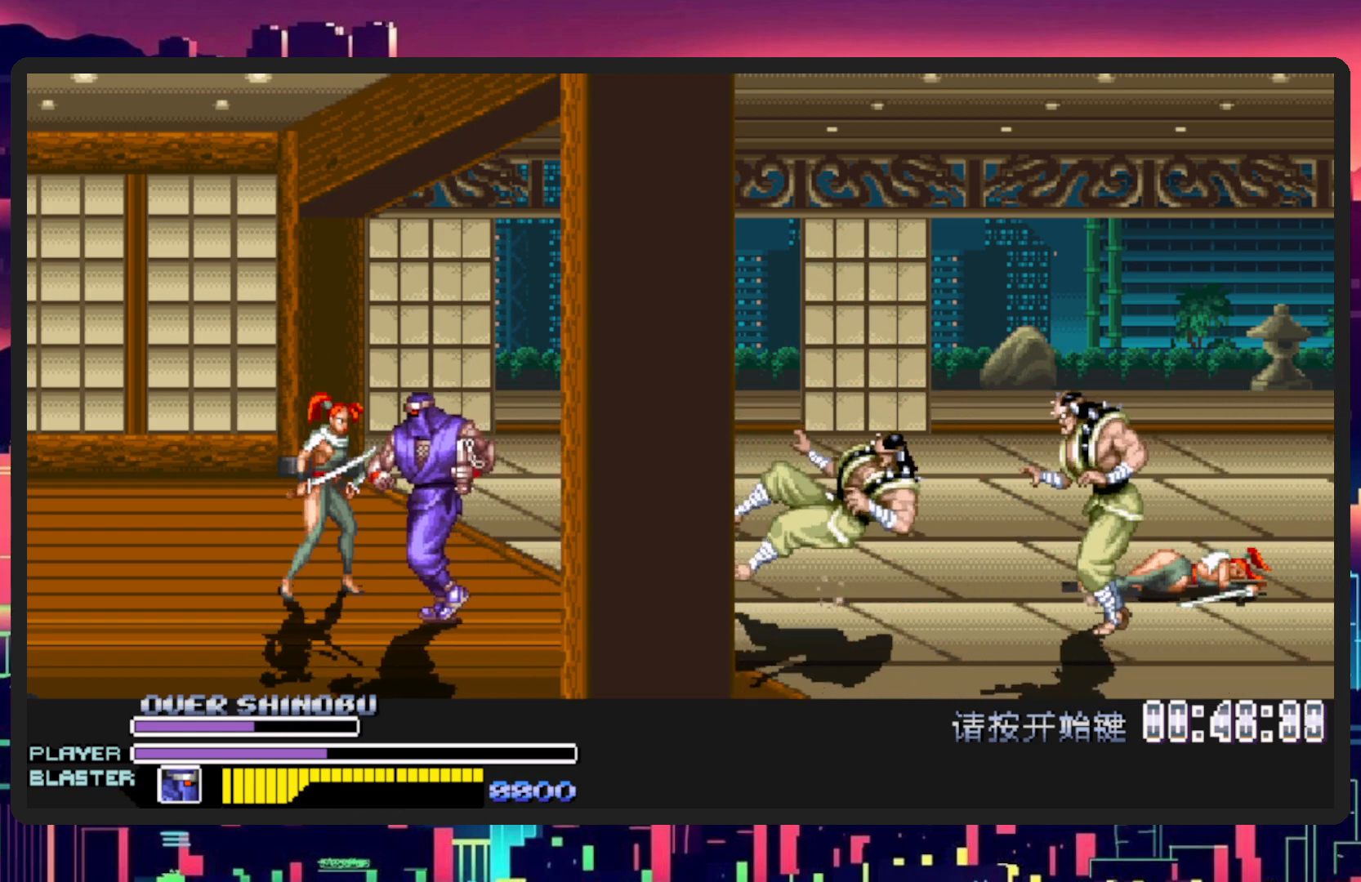
Gameplay with a controller (Nintendo layout); each line is a JSON object with the inputs held at the frame after it. "events" lists button and stick changes between this image and that frame as [ms after this image, input, new state], when the widget could be followed in between. Not read: L2 L3 R2 R3 left_stick right_stick.
{"buttons": ["Y", "DPAD_DOWN", "DPAD_RIGHT"], "events": [[66, "DPAD_UP", "down"], [300, "DPAD_LEFT", "up"], [300, "DPAD_RIGHT", "down"], [300, "DPAD_UP", "up"], [350, "Y", "down"], [367, "DPAD_DOWN", "down"]]}
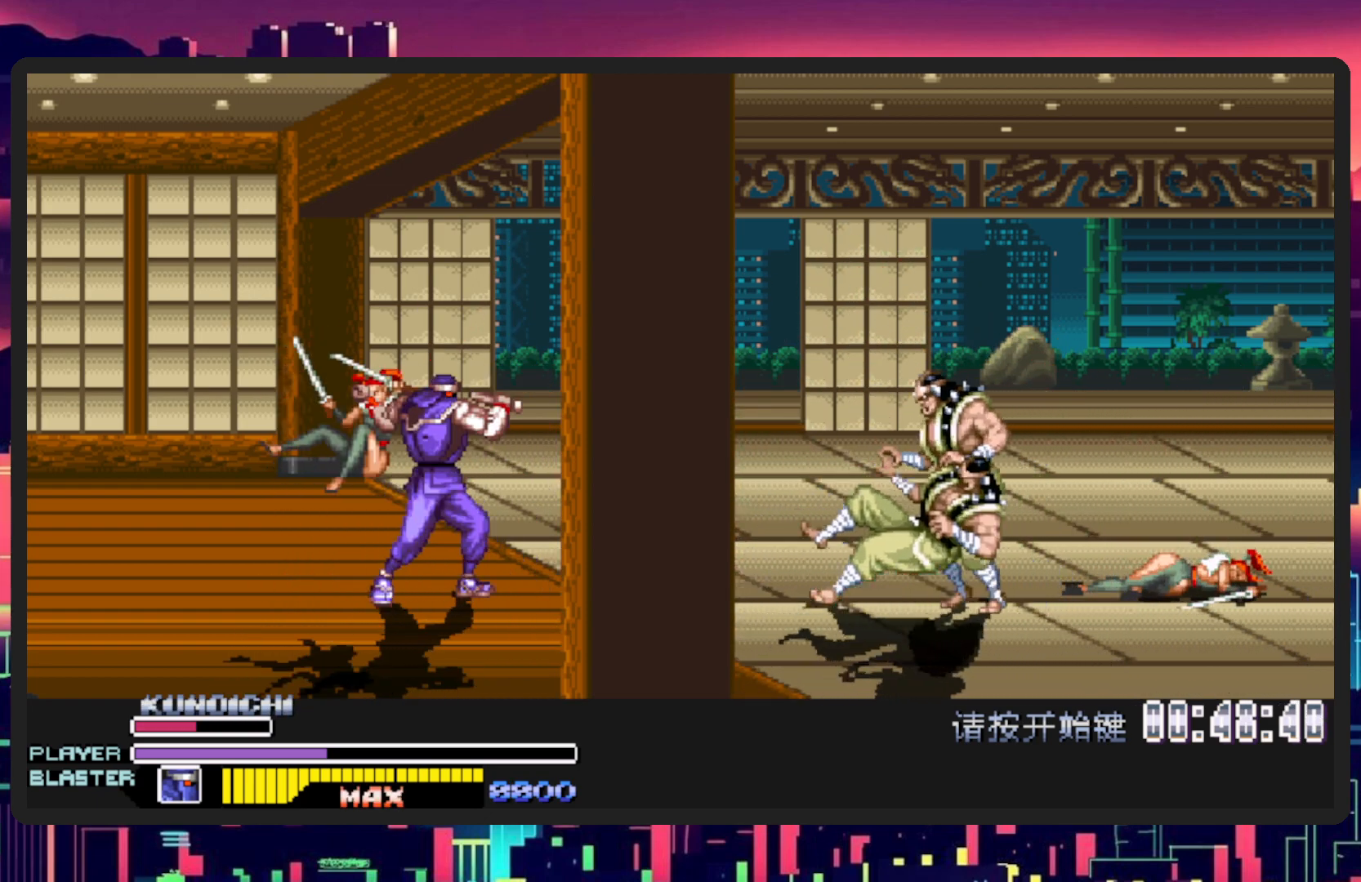
{"buttons": ["DPAD_RIGHT"], "events": [[50, "DPAD_DOWN", "up"], [84, "Y", "up"]]}
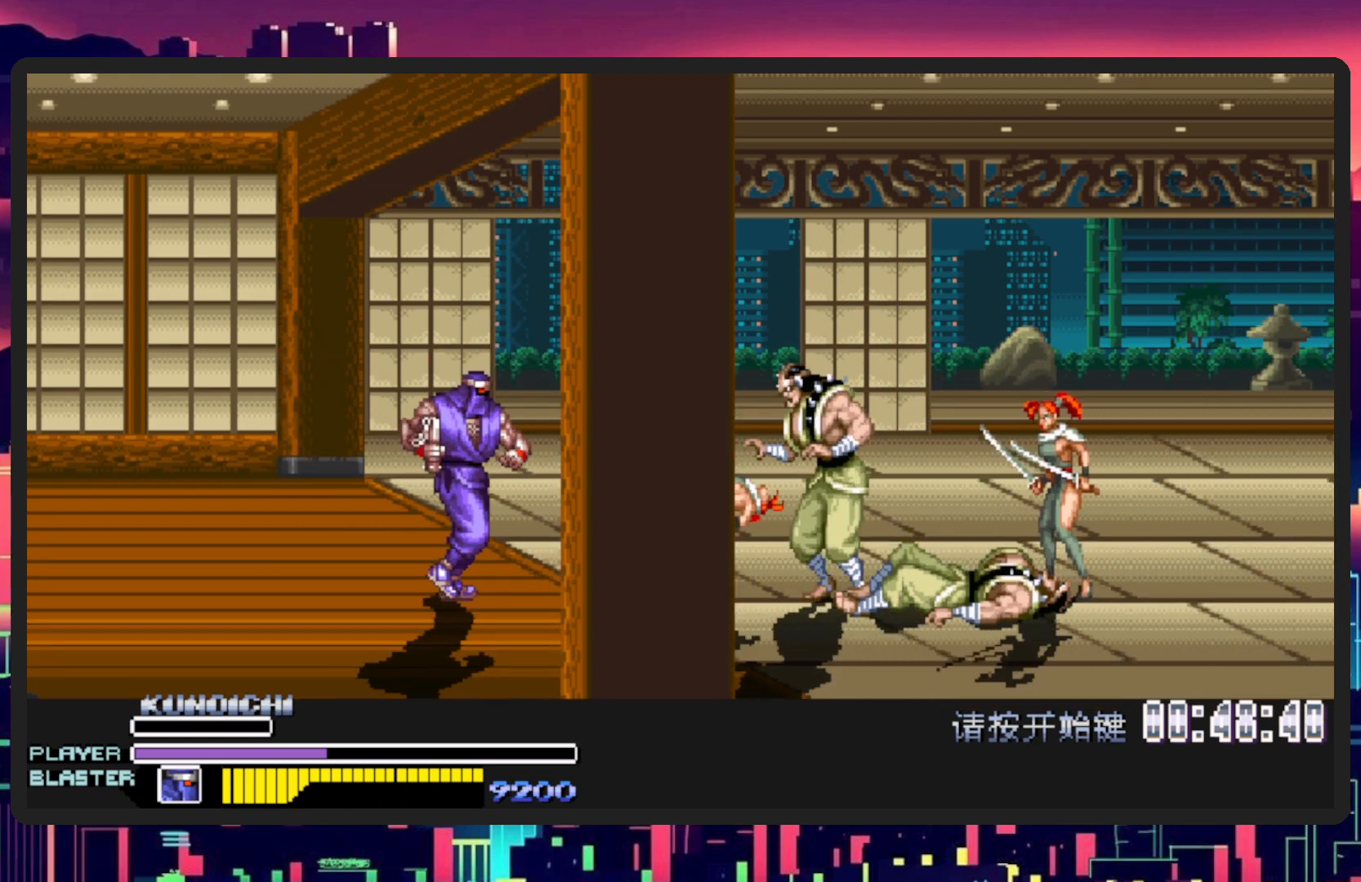
{"buttons": ["B", "Y", "DPAD_RIGHT"], "events": [[350, "B", "down"], [367, "Y", "down"]]}
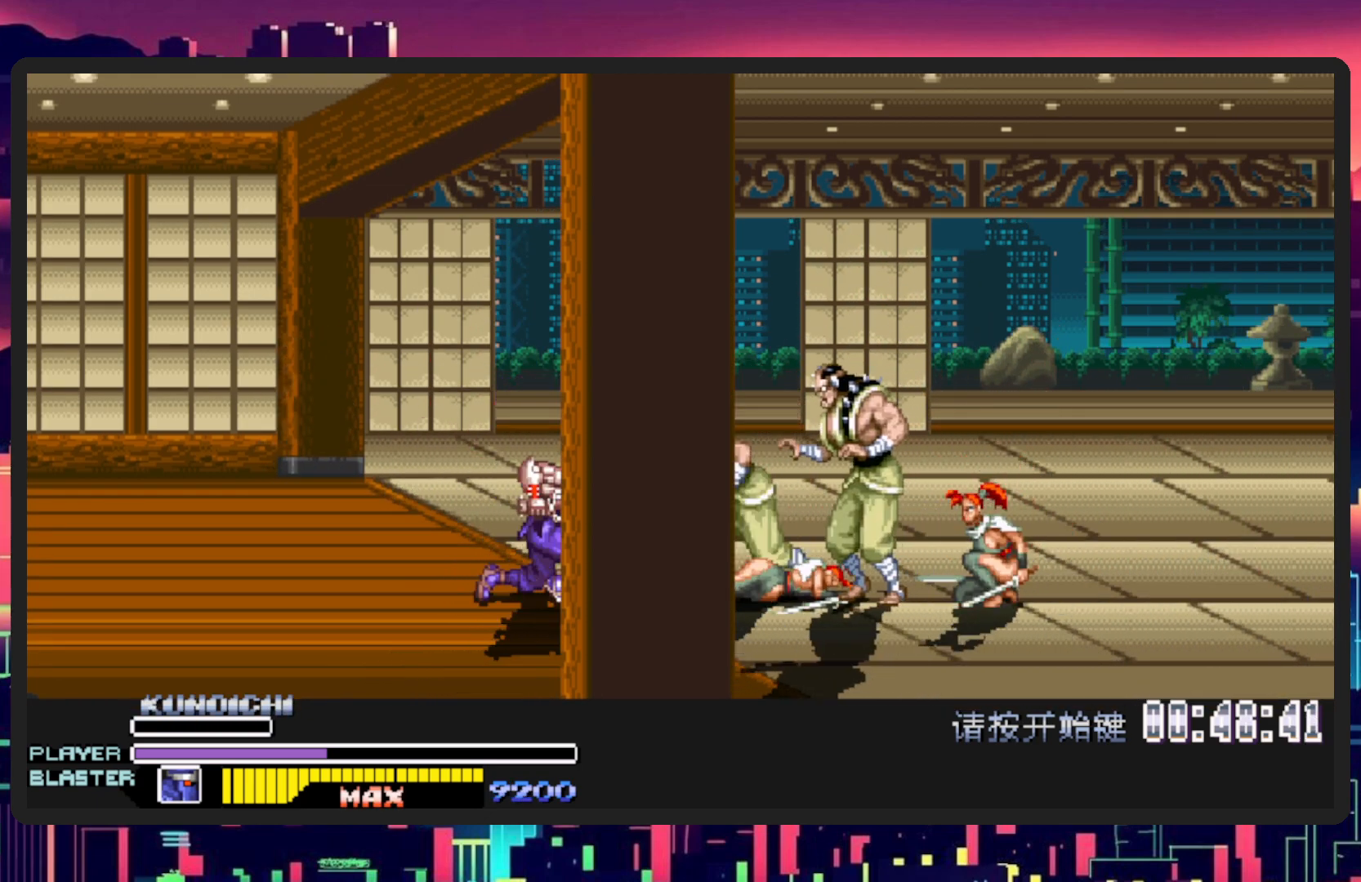
{"buttons": ["Y", "DPAD_RIGHT"], "events": [[50, "Y", "up"], [67, "B", "up"], [150, "Y", "down"], [334, "Y", "up"], [384, "Y", "down"]]}
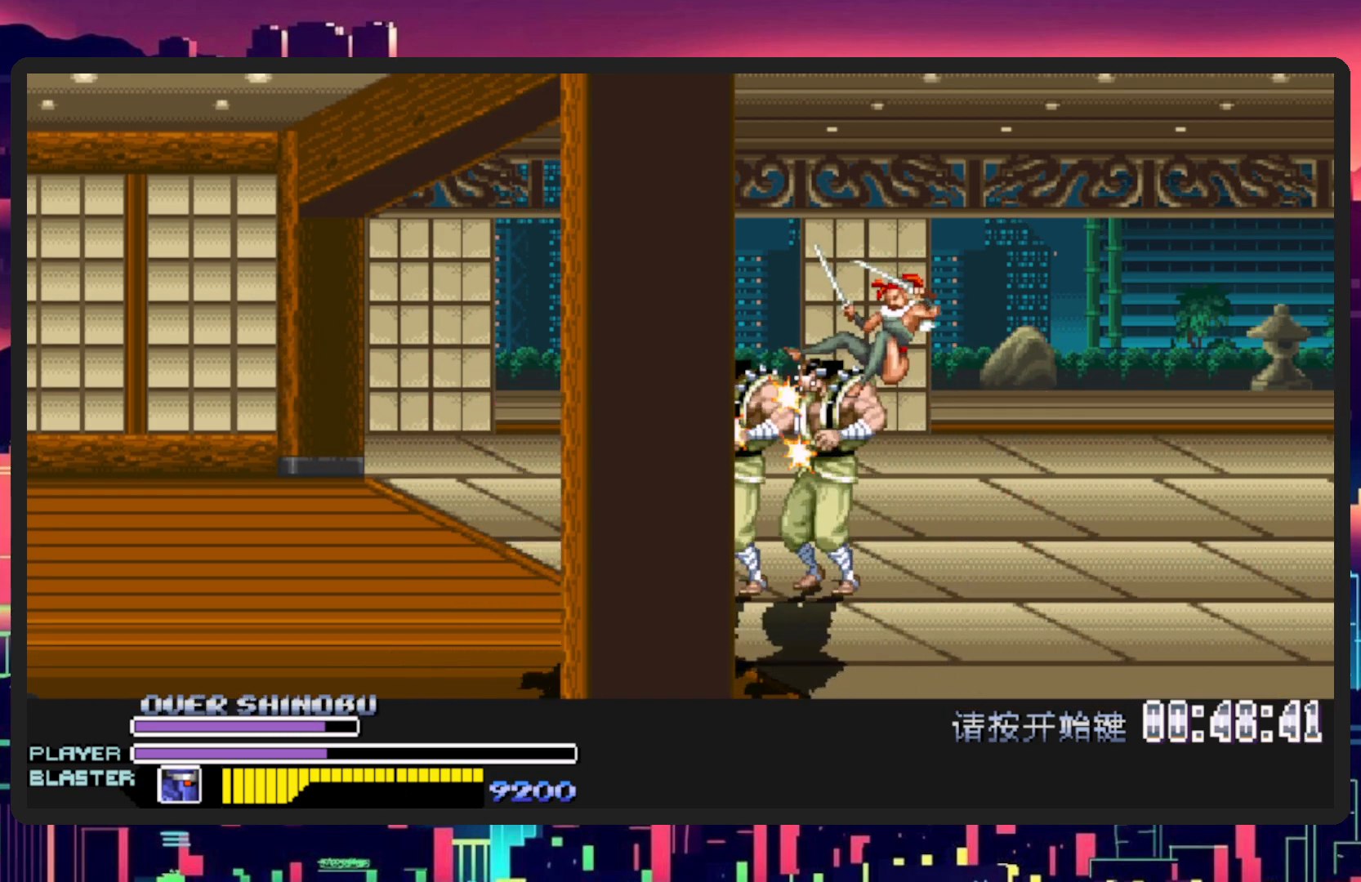
{"buttons": ["Y", "DPAD_RIGHT"], "events": [[66, "Y", "up"], [150, "Y", "down"], [333, "Y", "up"], [417, "Y", "down"]]}
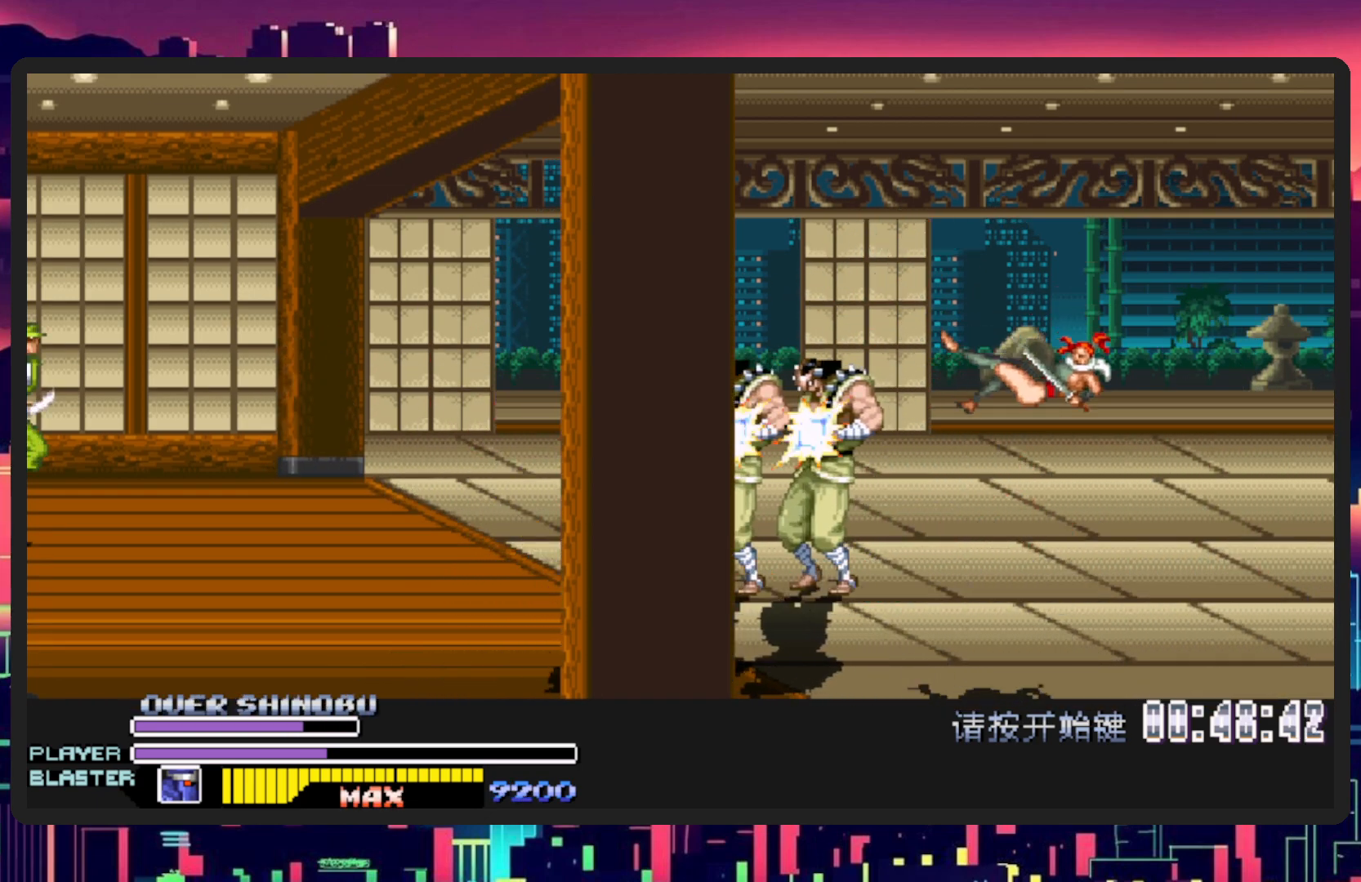
{"buttons": ["DPAD_RIGHT"], "events": [[67, "Y", "up"], [134, "Y", "down"], [267, "Y", "up"], [350, "Y", "down"], [501, "Y", "up"]]}
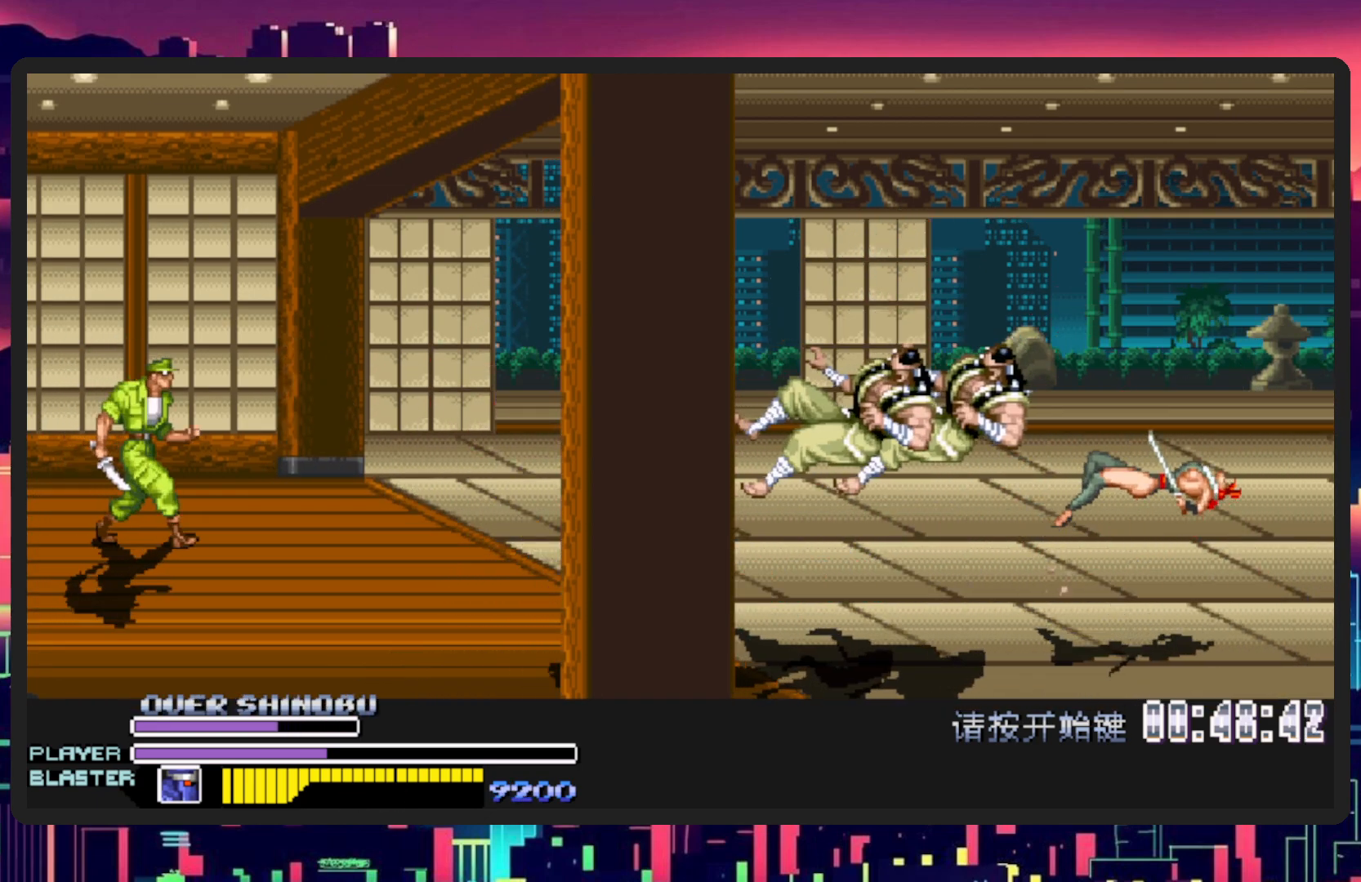
{"buttons": ["DPAD_LEFT"], "events": [[83, "Y", "down"], [133, "Y", "up"], [200, "DPAD_DOWN", "down"], [217, "DPAD_RIGHT", "up"], [233, "DPAD_LEFT", "down"], [317, "DPAD_DOWN", "up"]]}
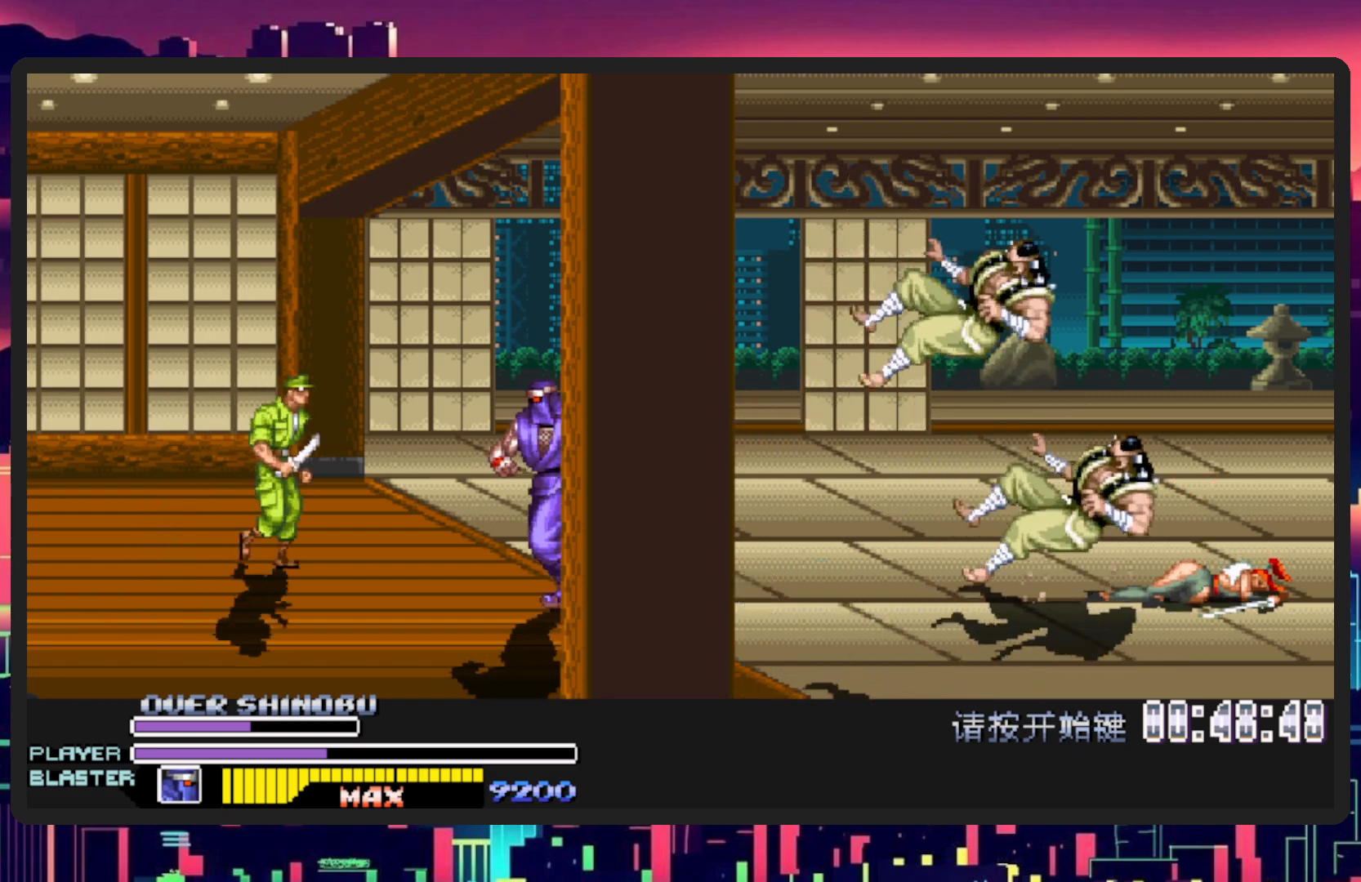
{"buttons": ["Y", "DPAD_UP", "DPAD_LEFT"], "events": [[150, "B", "down"], [284, "B", "up"], [367, "DPAD_UP", "down"], [367, "Y", "down"]]}
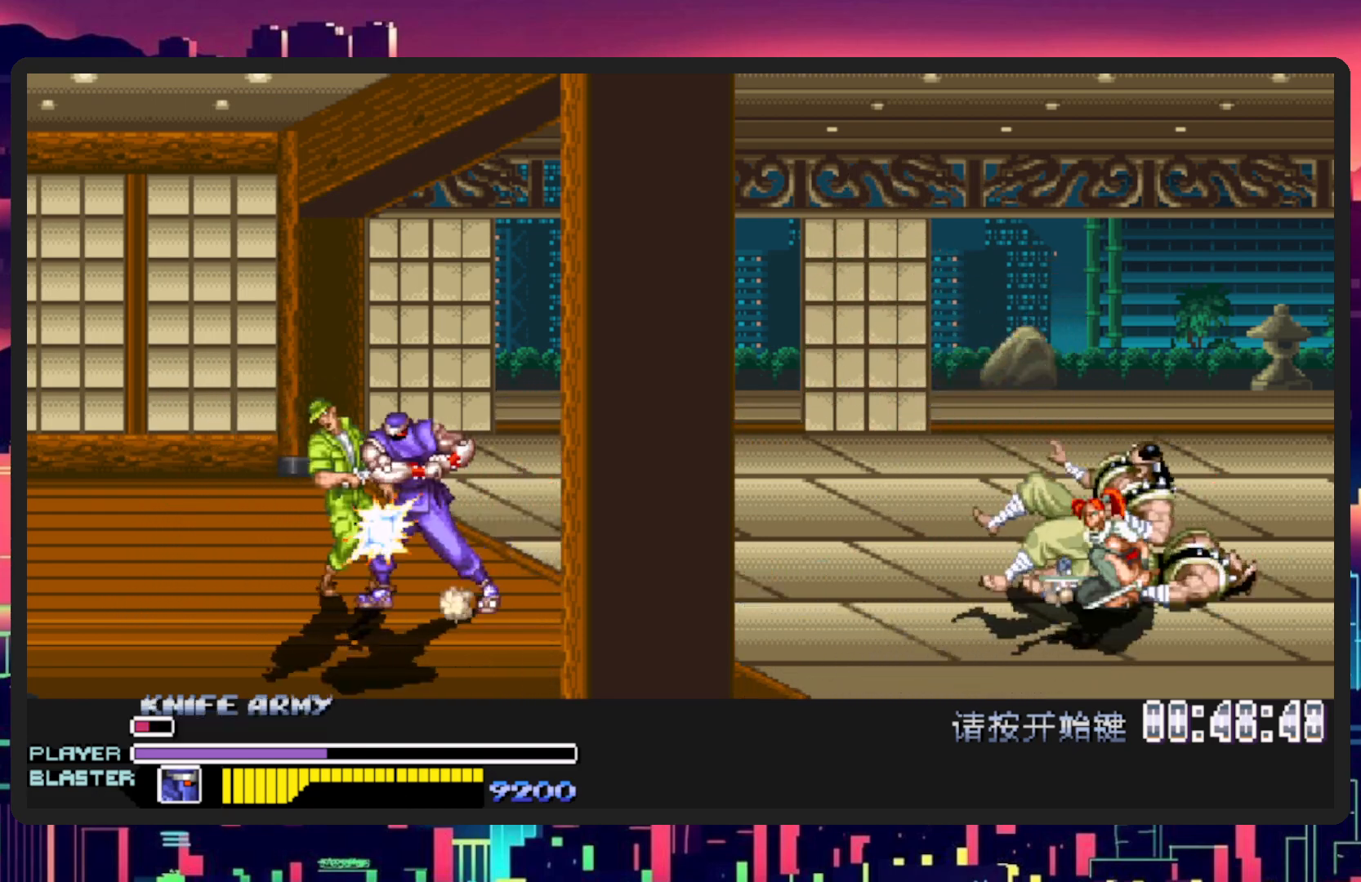
{"buttons": ["DPAD_LEFT"], "events": [[33, "Y", "up"], [367, "DPAD_LEFT", "up"], [400, "DPAD_UP", "up"], [483, "DPAD_LEFT", "down"]]}
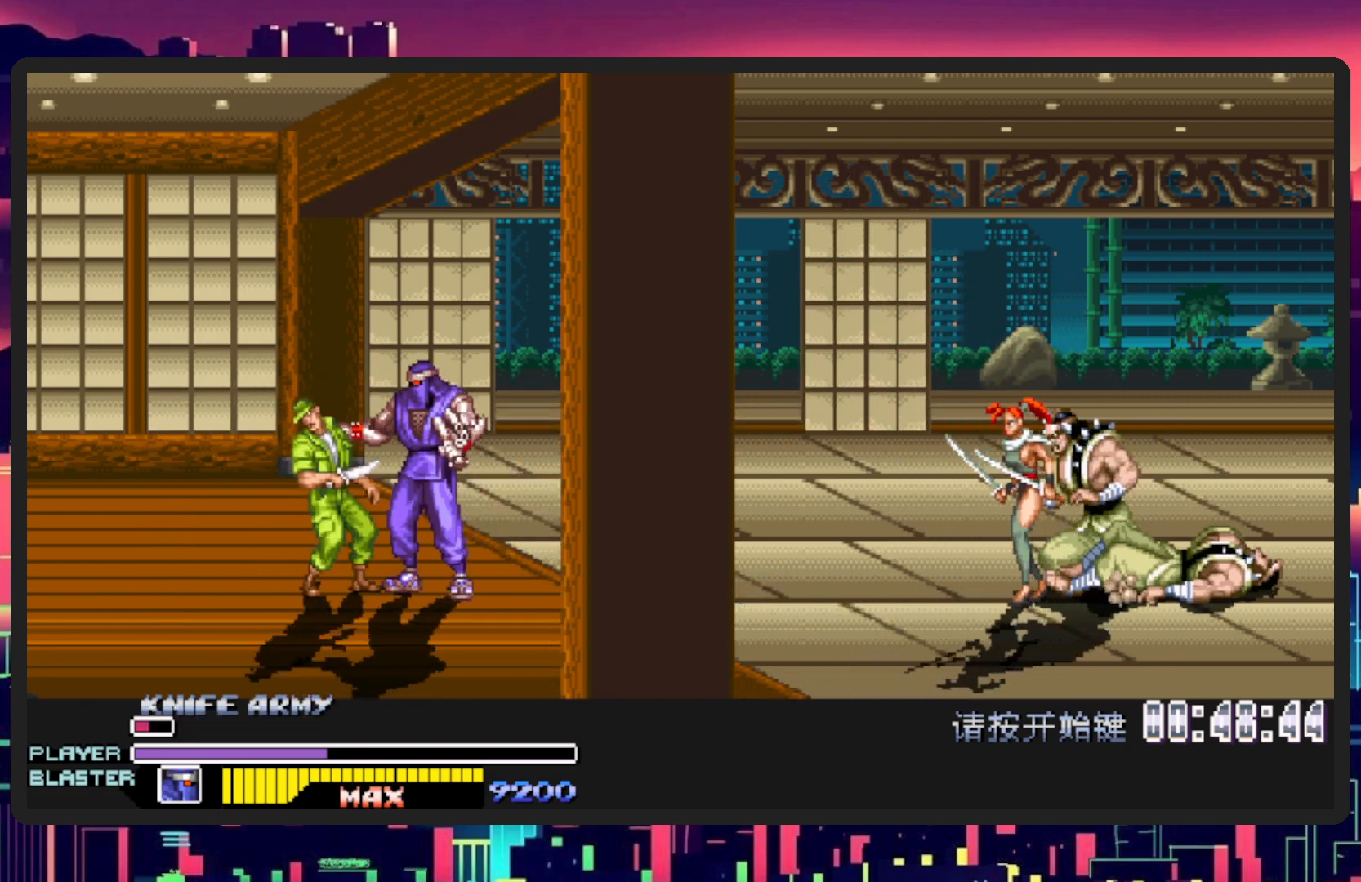
{"buttons": ["Y"], "events": [[134, "Y", "down"], [284, "DPAD_UP", "down"], [317, "Y", "up"], [401, "DPAD_LEFT", "up"], [401, "DPAD_UP", "up"], [401, "Y", "down"]]}
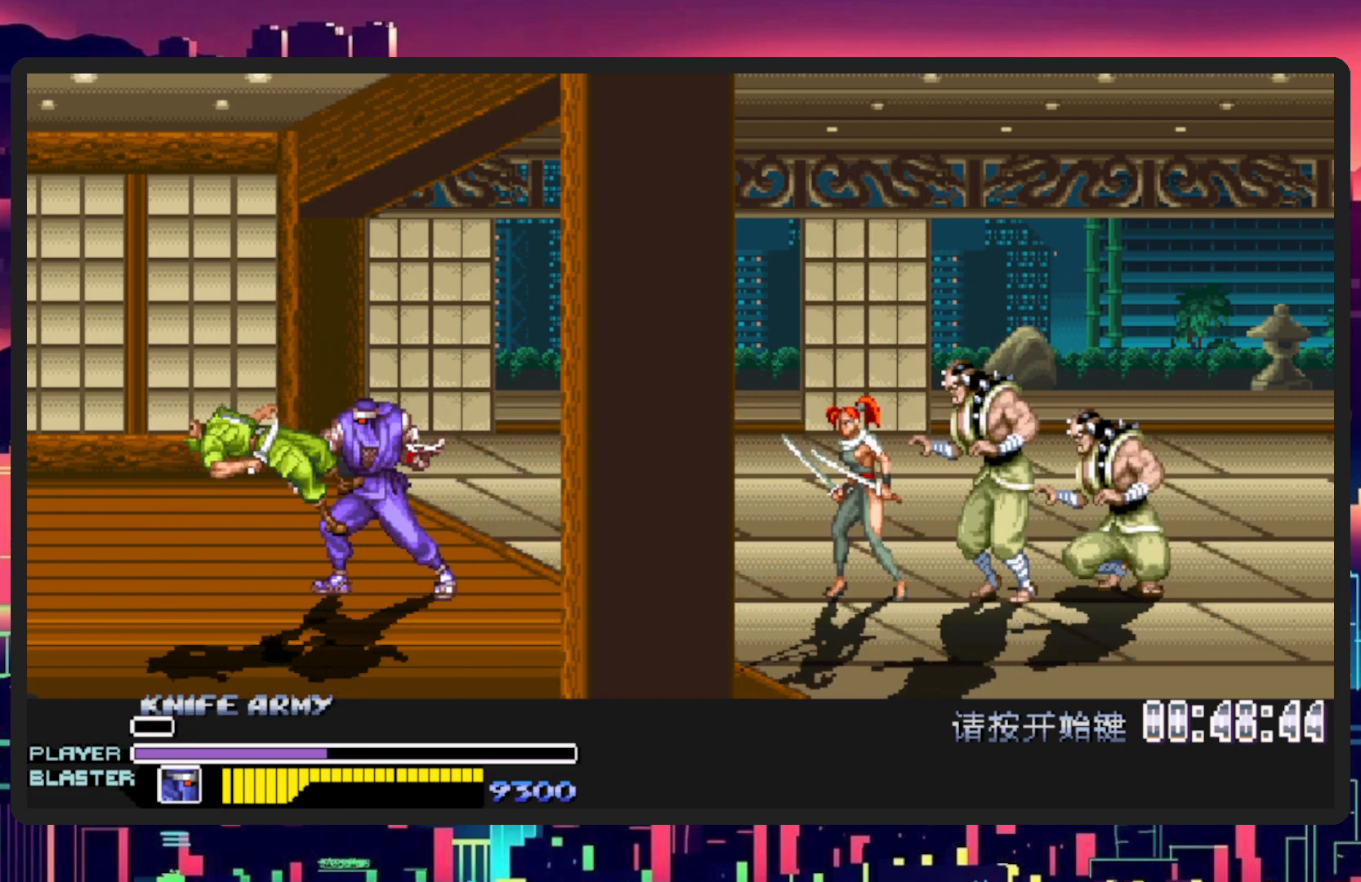
{"buttons": ["DPAD_RIGHT"], "events": [[66, "Y", "up"], [200, "DPAD_RIGHT", "down"]]}
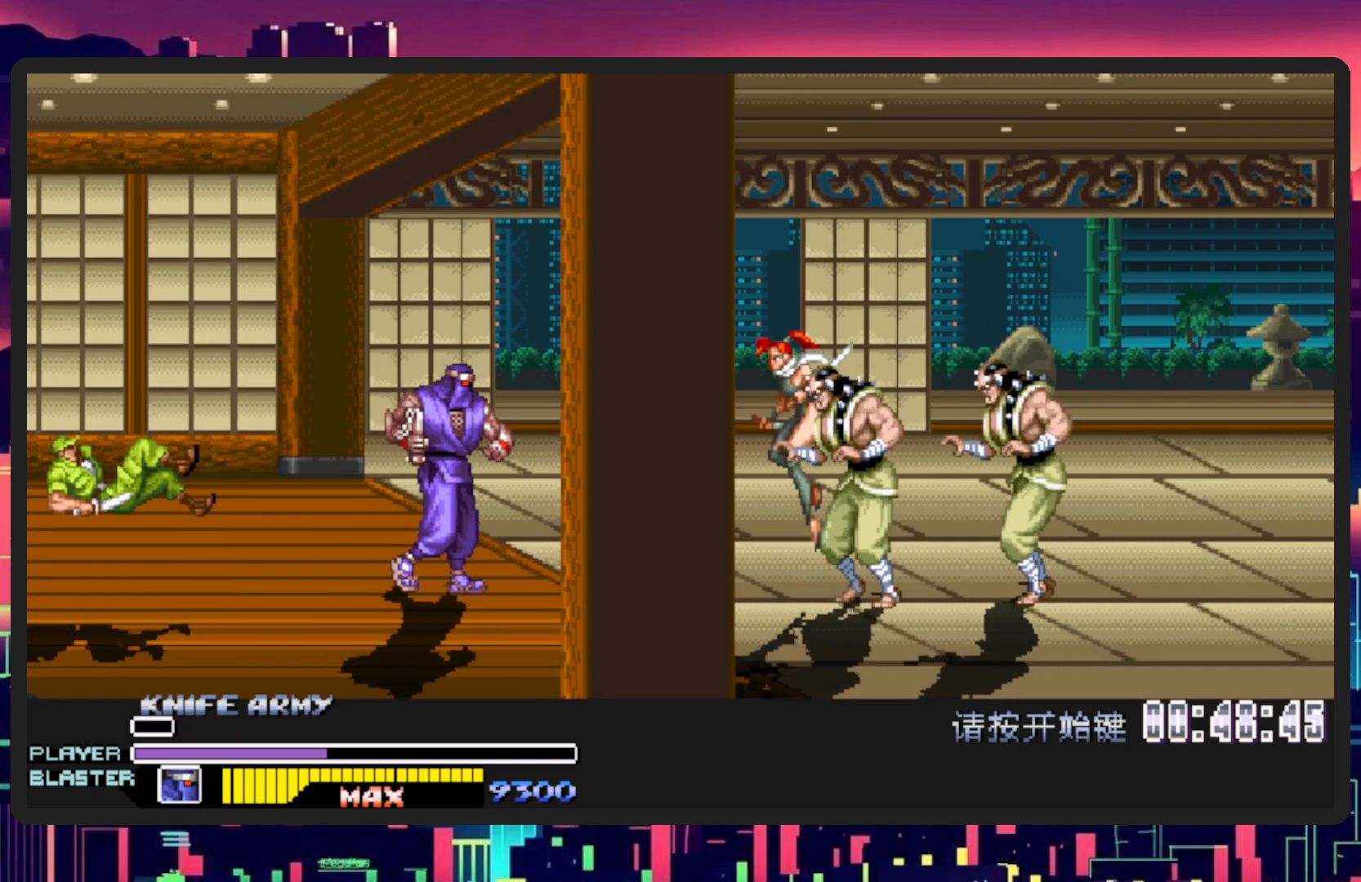
{"buttons": ["Y", "DPAD_RIGHT"], "events": [[34, "DPAD_DOWN", "down"], [117, "B", "down"], [134, "DPAD_DOWN", "up"], [167, "Y", "down"], [267, "B", "up"], [267, "Y", "up"], [350, "Y", "down"]]}
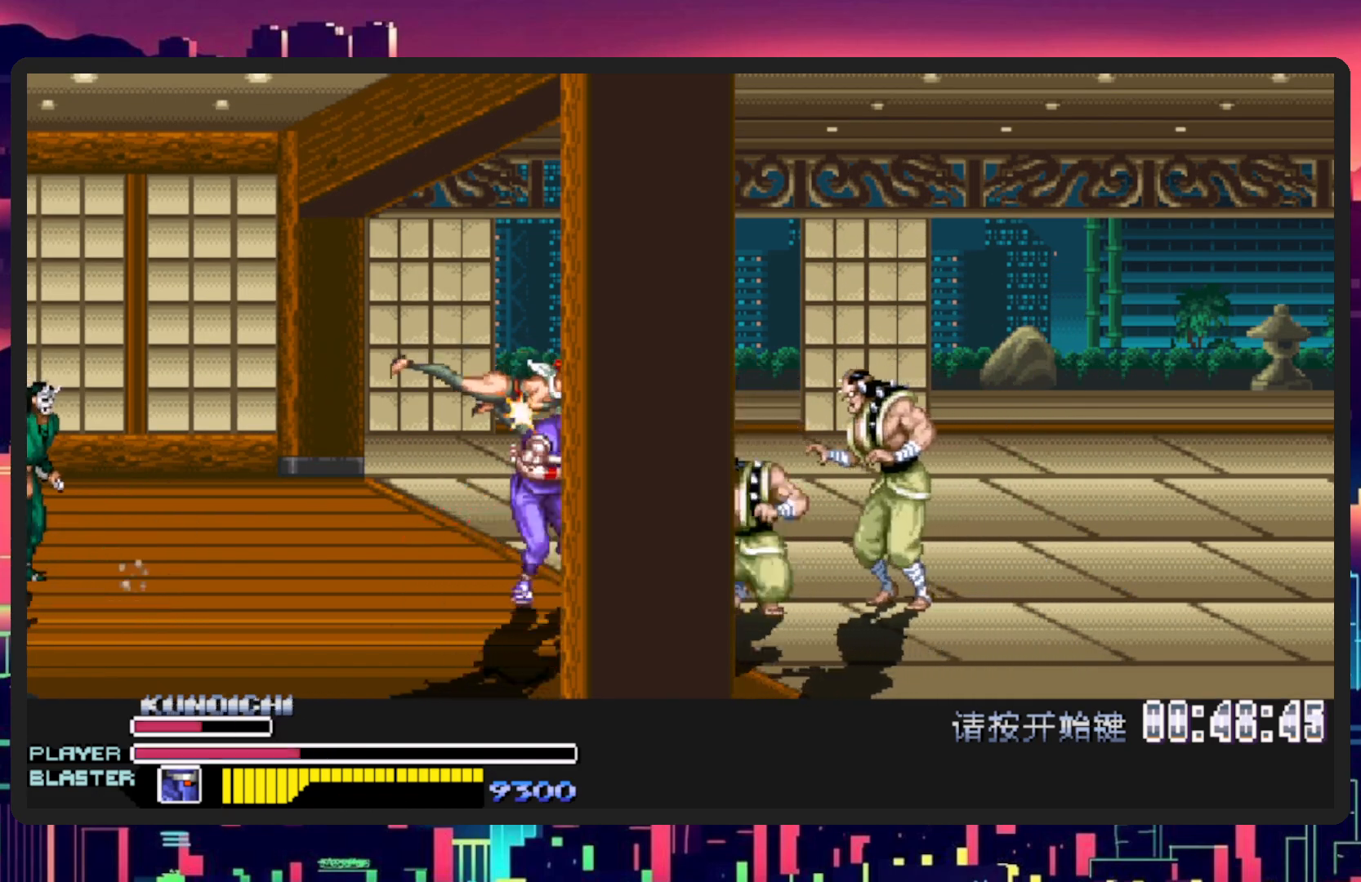
{"buttons": ["DPAD_RIGHT"], "events": [[16, "Y", "up"], [100, "Y", "down"], [250, "Y", "up"], [333, "Y", "down"], [483, "Y", "up"]]}
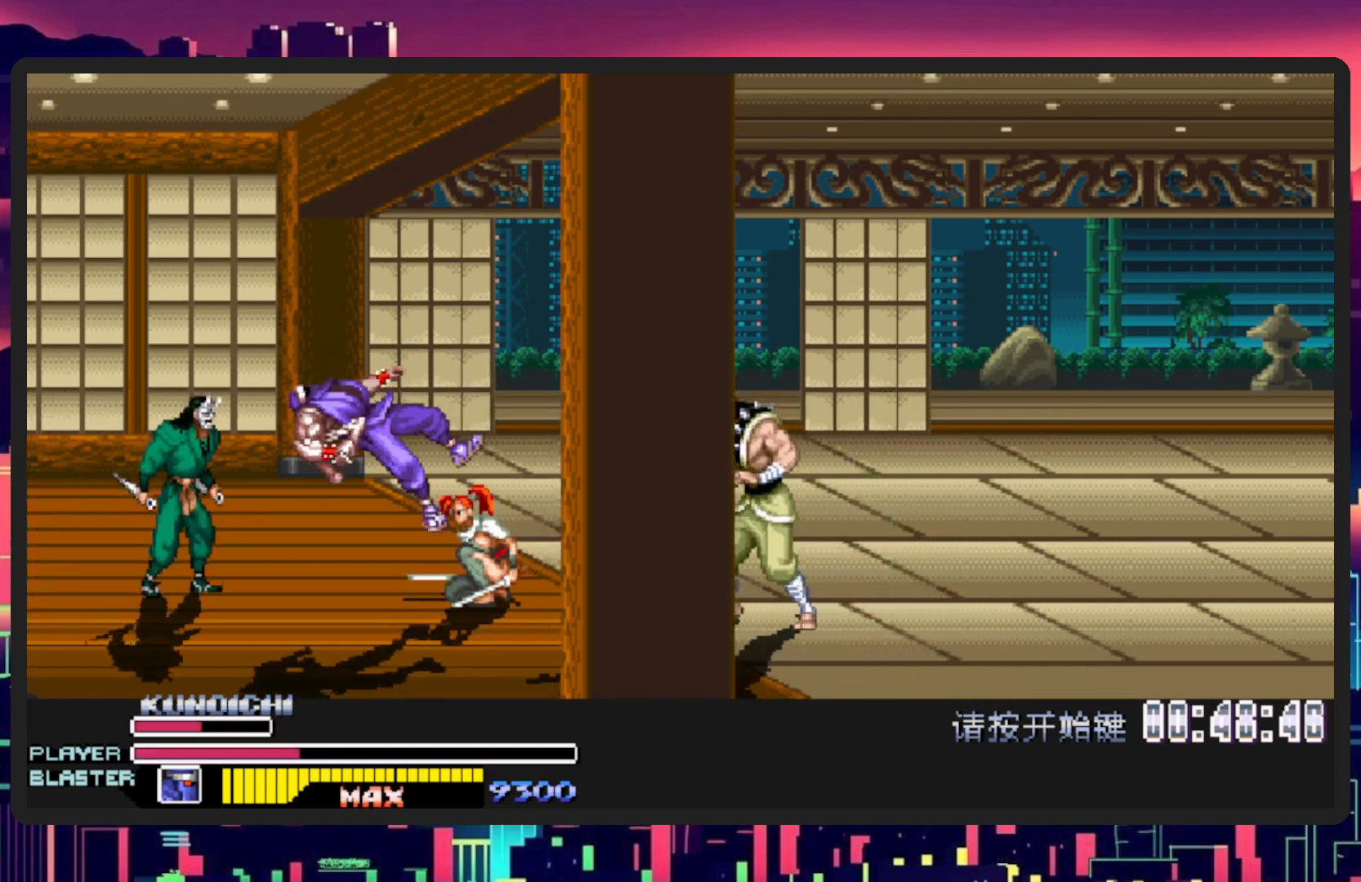
{"buttons": ["Y", "DPAD_LEFT"], "events": [[217, "Y", "down"], [250, "DPAD_RIGHT", "up"], [384, "DPAD_LEFT", "down"], [384, "Y", "up"], [467, "Y", "down"]]}
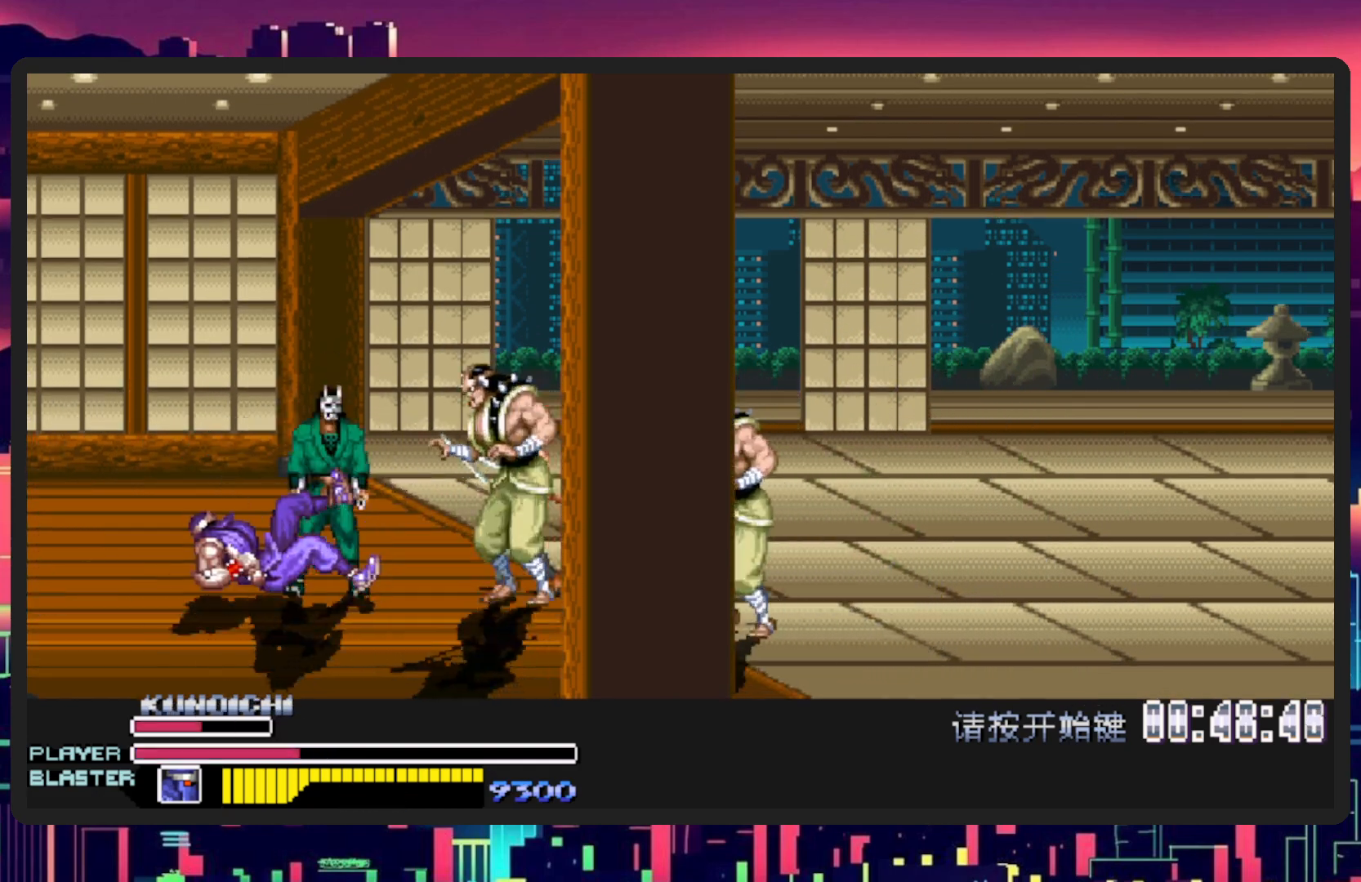
{"buttons": ["DPAD_RIGHT"], "events": [[83, "DPAD_LEFT", "up"], [116, "DPAD_RIGHT", "down"], [116, "Y", "up"], [250, "Y", "down"], [367, "Y", "up"]]}
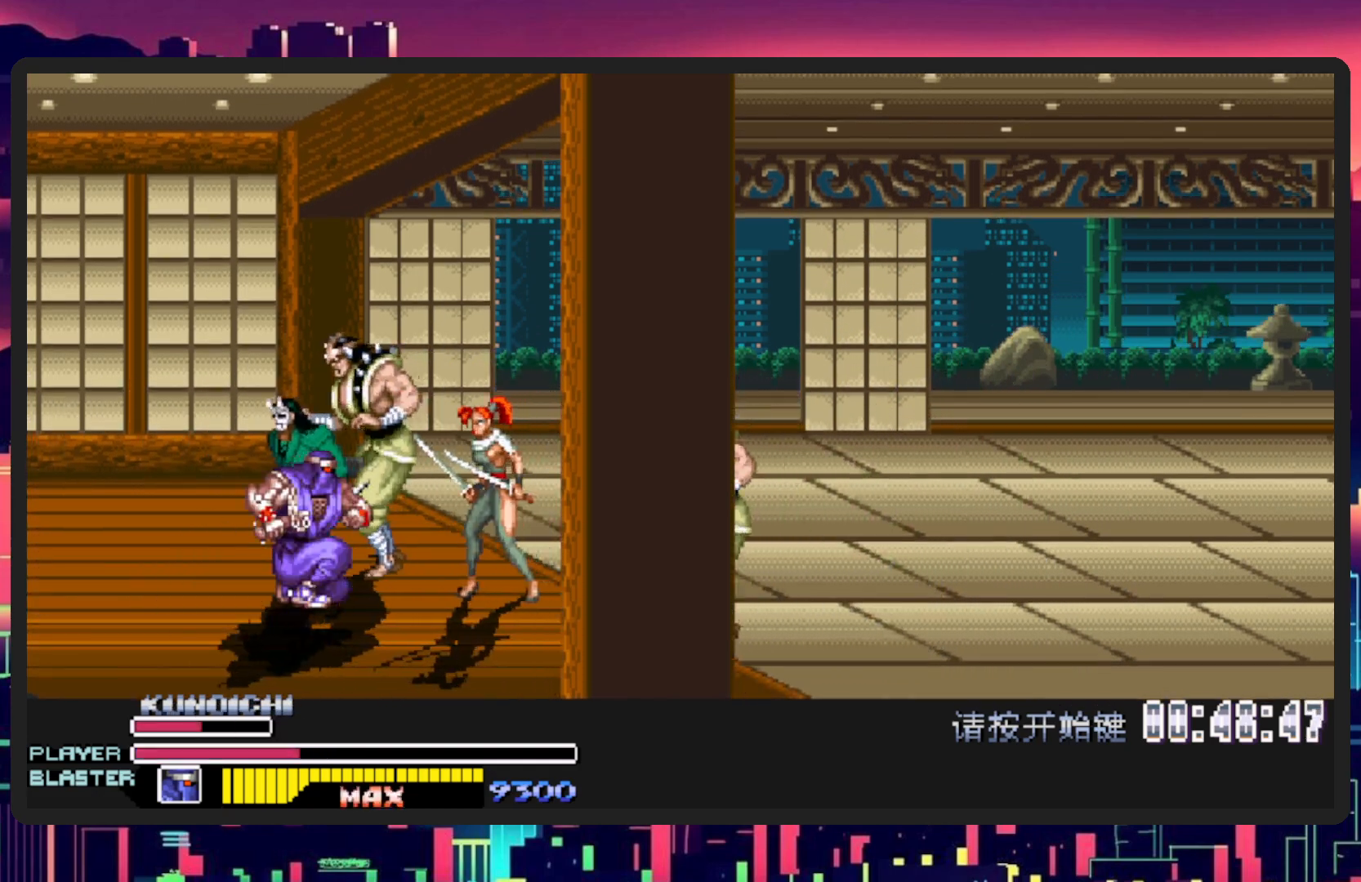
{"buttons": ["DPAD_RIGHT"], "events": [[317, "Y", "down"], [501, "Y", "up"]]}
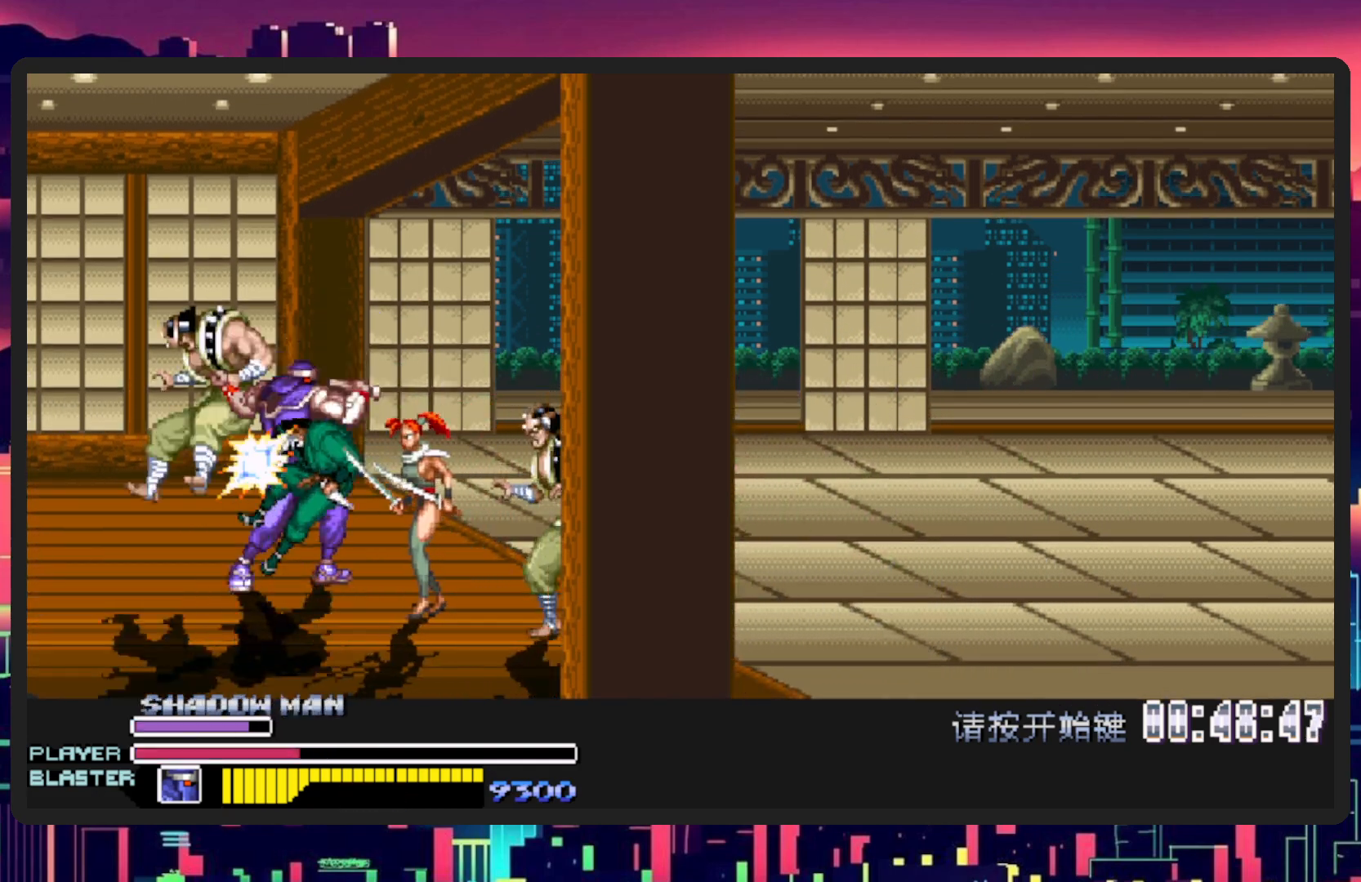
{"buttons": ["Y", "DPAD_RIGHT"], "events": [[100, "Y", "down"], [267, "Y", "up"], [383, "Y", "down"]]}
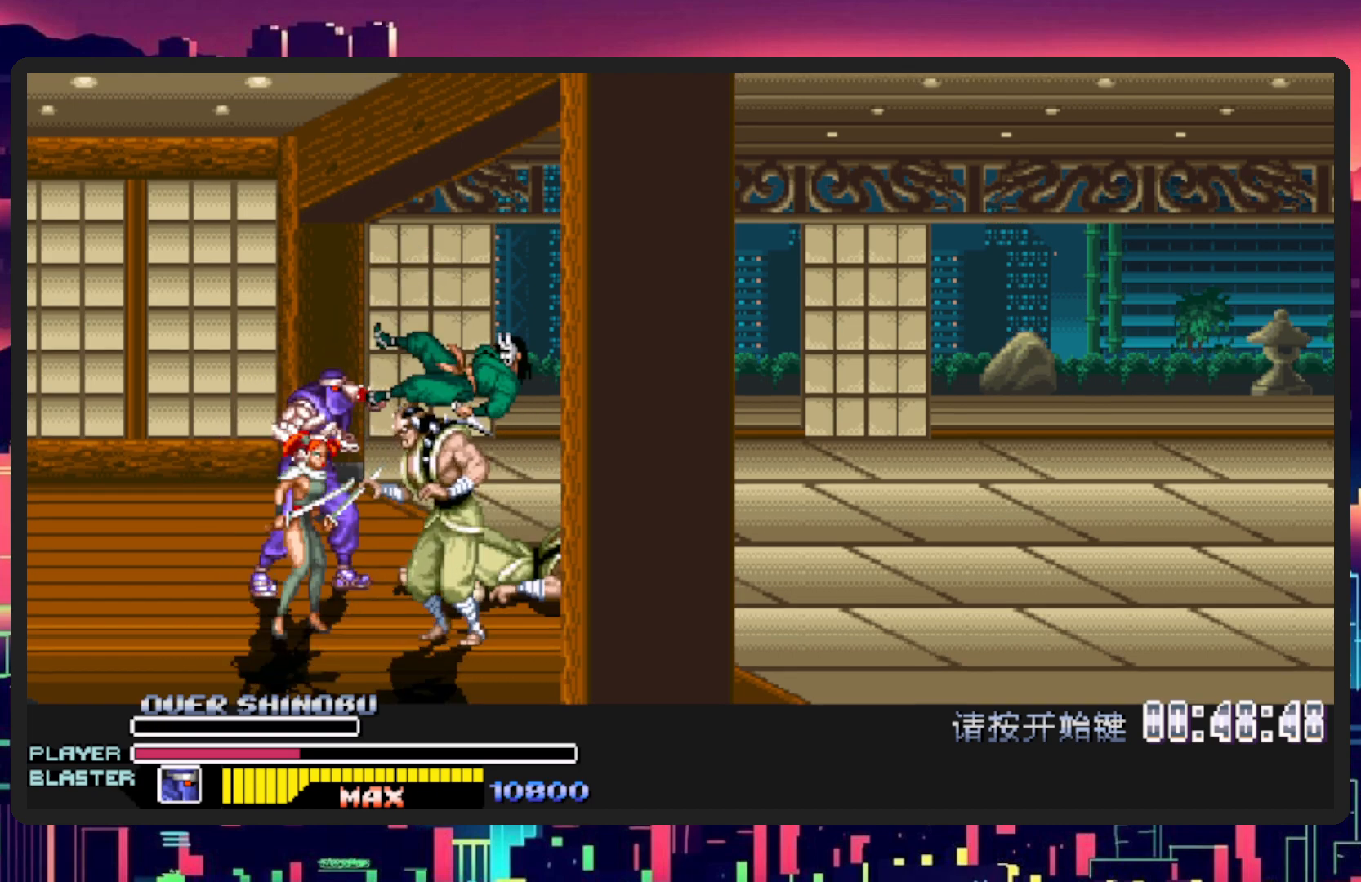
{"buttons": ["DPAD_DOWN", "DPAD_RIGHT"], "events": [[51, "Y", "up"], [151, "Y", "down"], [251, "DPAD_DOWN", "down"], [317, "Y", "up"]]}
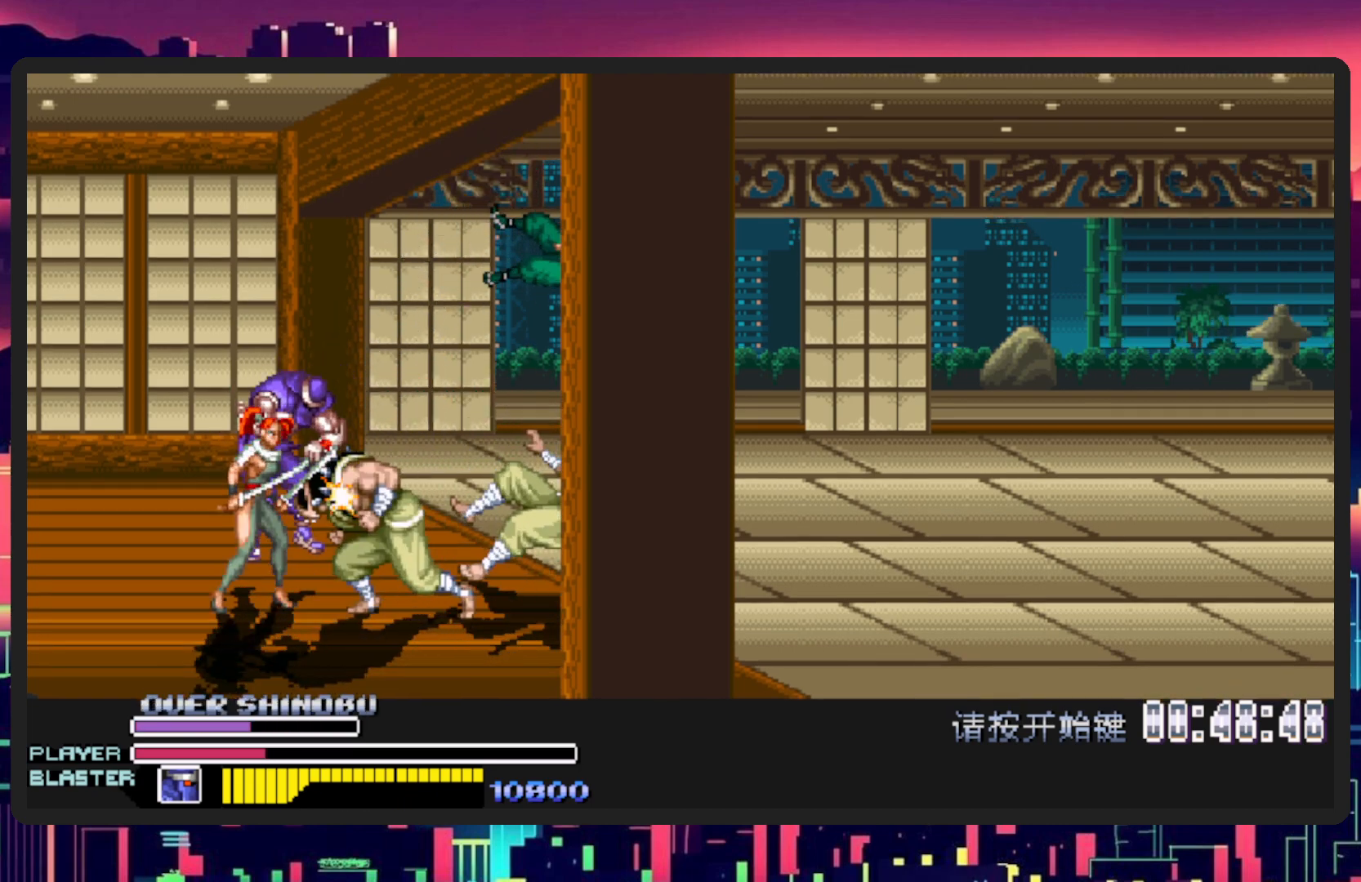
{"buttons": ["DPAD_RIGHT"], "events": [[83, "DPAD_RIGHT", "up"], [117, "DPAD_LEFT", "down"], [350, "DPAD_LEFT", "up"], [367, "DPAD_RIGHT", "down"], [400, "DPAD_DOWN", "up"]]}
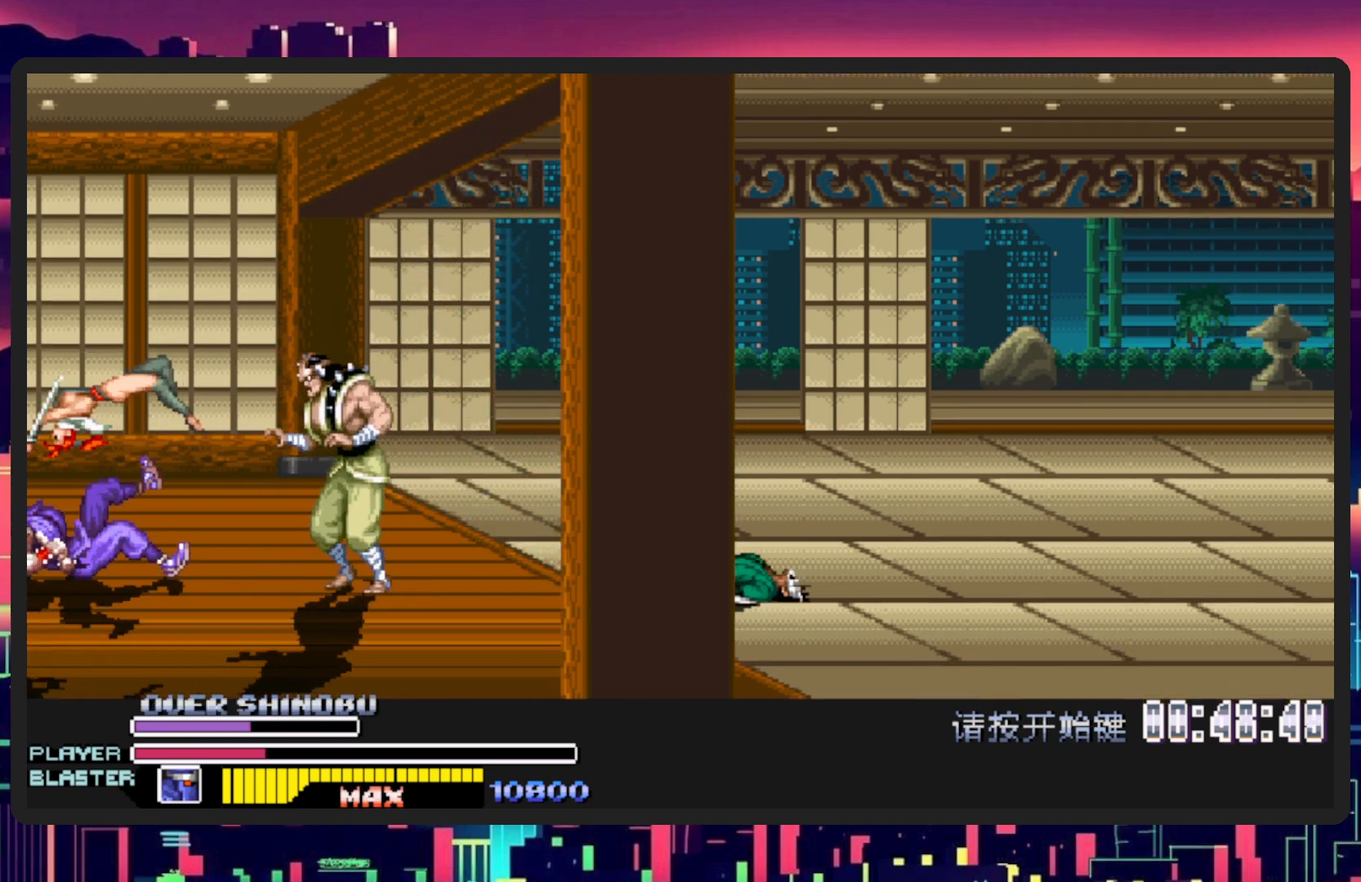
{"buttons": [], "events": [[217, "DPAD_RIGHT", "up"]]}
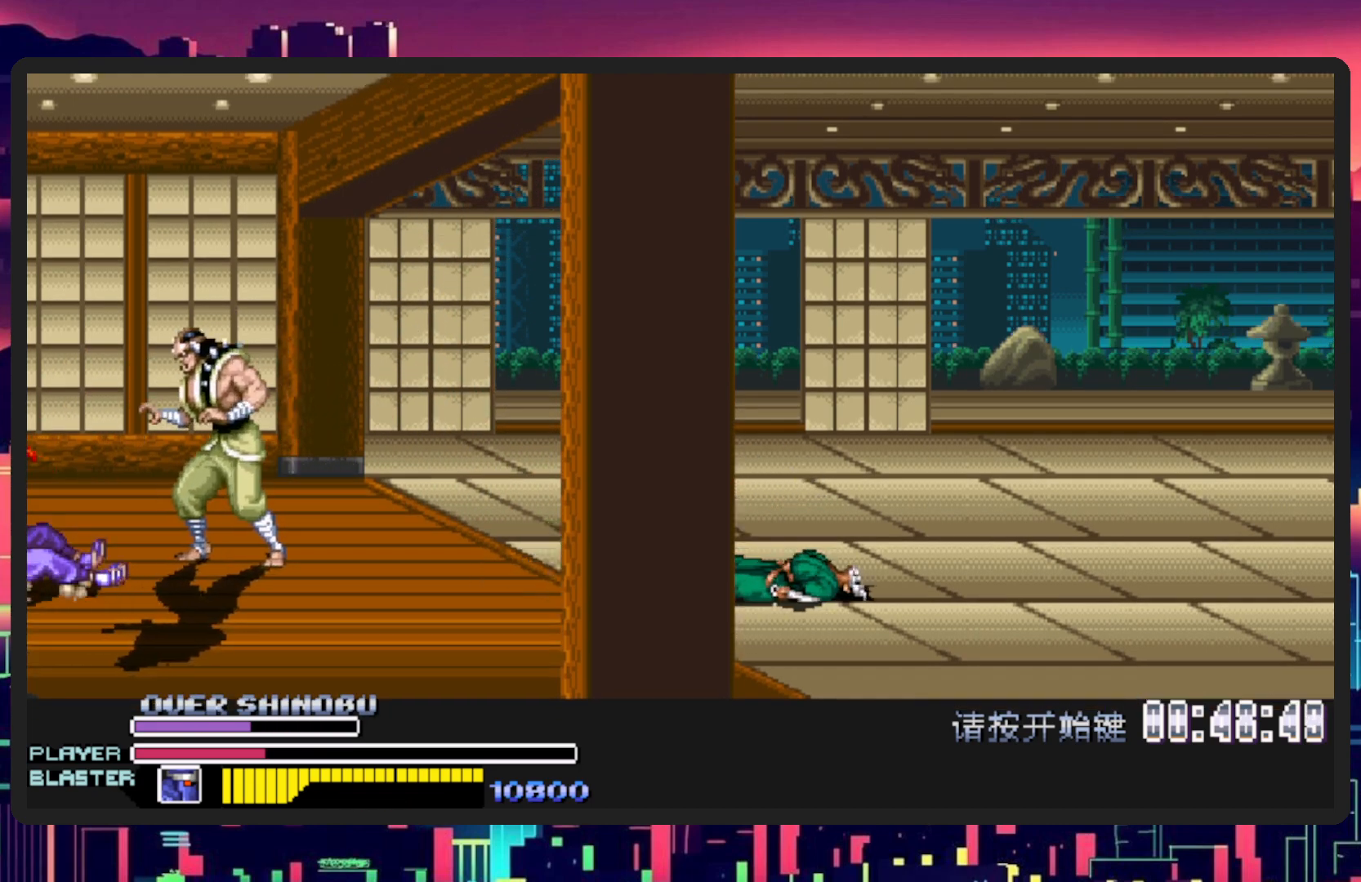
{"buttons": ["DPAD_RIGHT"], "events": [[33, "DPAD_RIGHT", "down"]]}
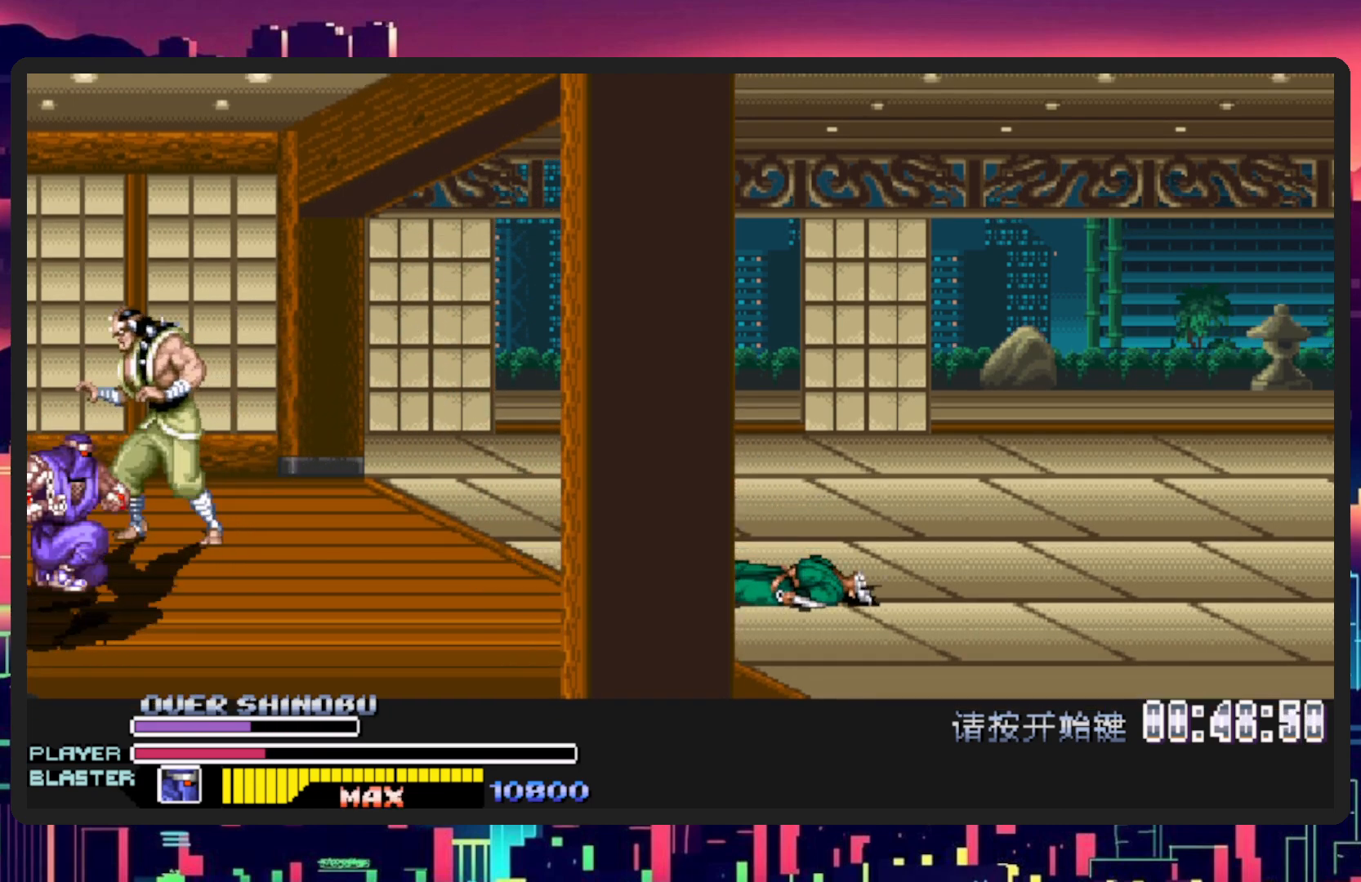
{"buttons": ["DPAD_DOWN", "DPAD_RIGHT"], "events": [[34, "DPAD_UP", "down"], [334, "DPAD_UP", "up"], [501, "DPAD_DOWN", "down"]]}
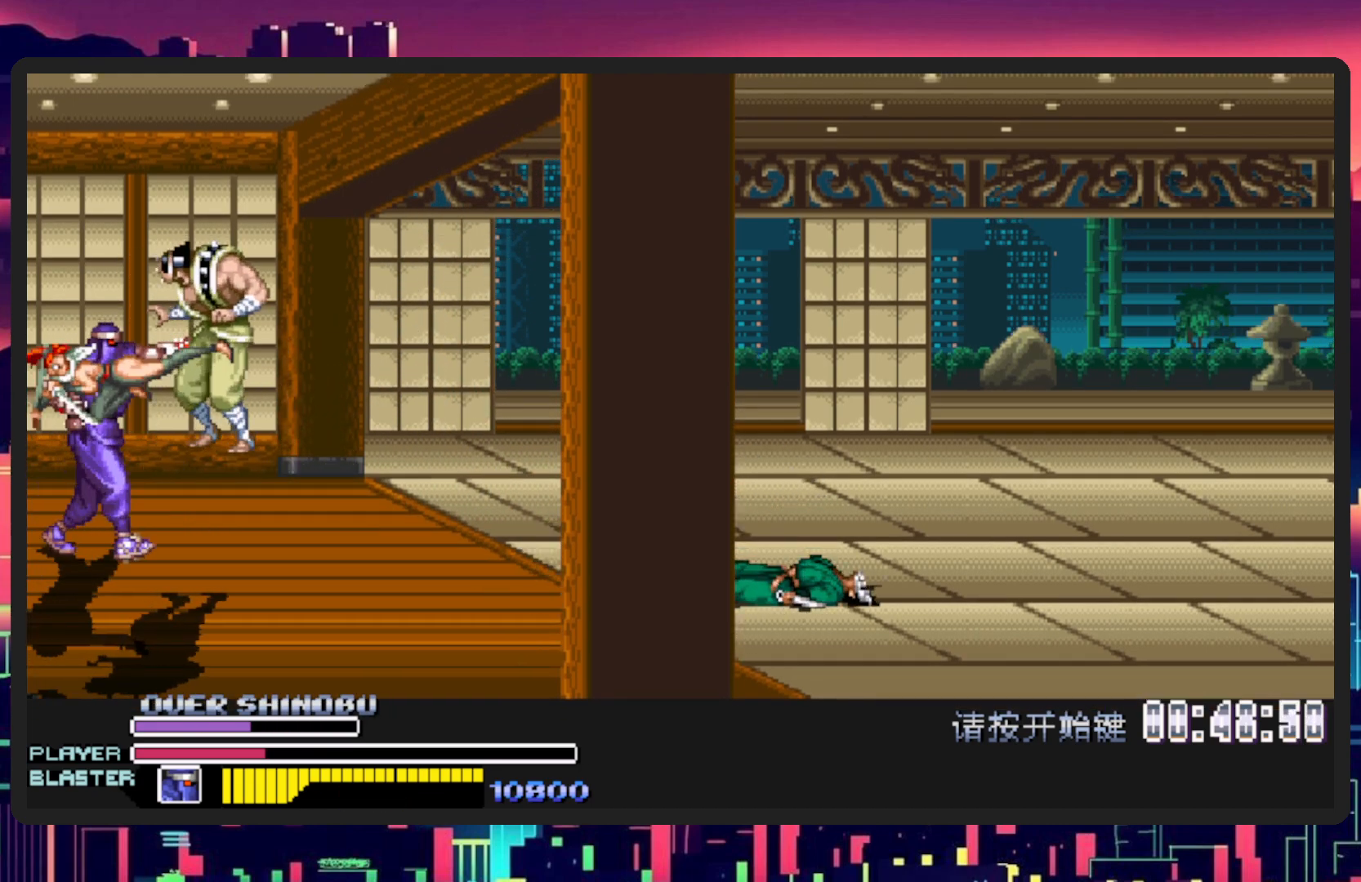
{"buttons": [], "events": [[33, "DPAD_RIGHT", "up"], [50, "DPAD_LEFT", "down"], [217, "DPAD_DOWN", "up"], [217, "Y", "down"], [417, "DPAD_LEFT", "up"], [417, "Y", "up"]]}
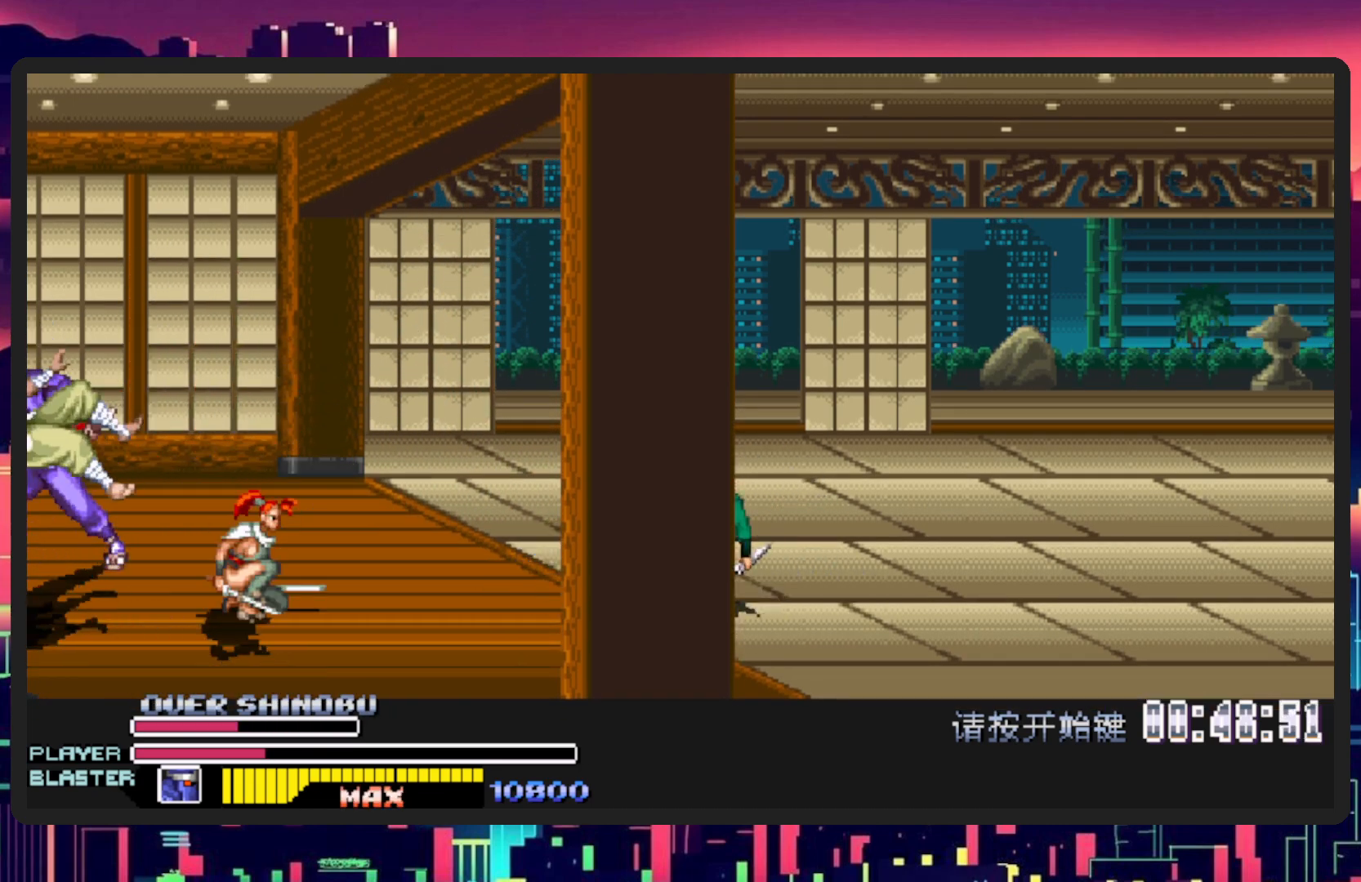
{"buttons": ["DPAD_RIGHT"], "events": [[201, "DPAD_RIGHT", "down"]]}
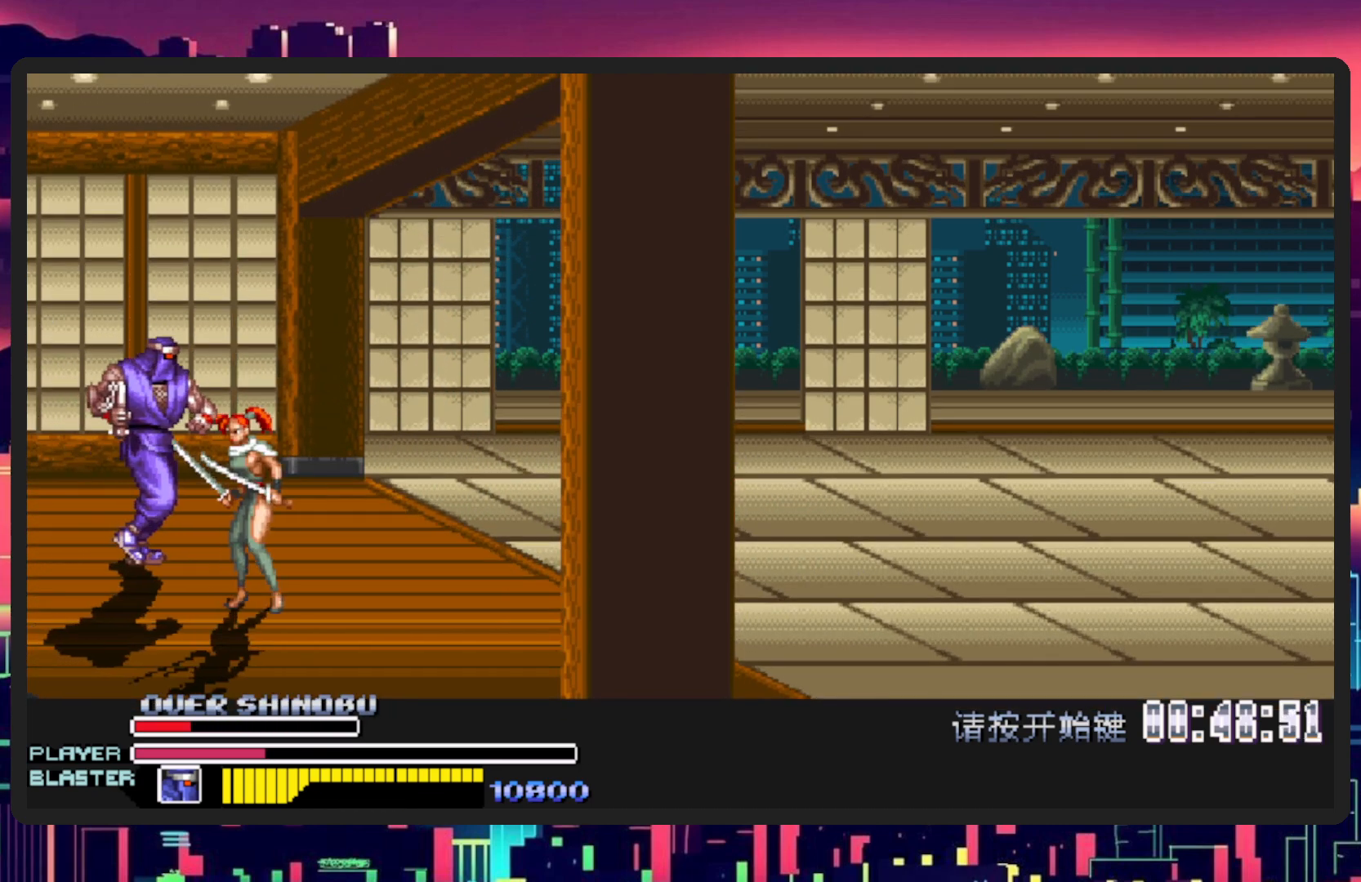
{"buttons": ["DPAD_DOWN", "DPAD_RIGHT"], "events": [[200, "DPAD_DOWN", "down"]]}
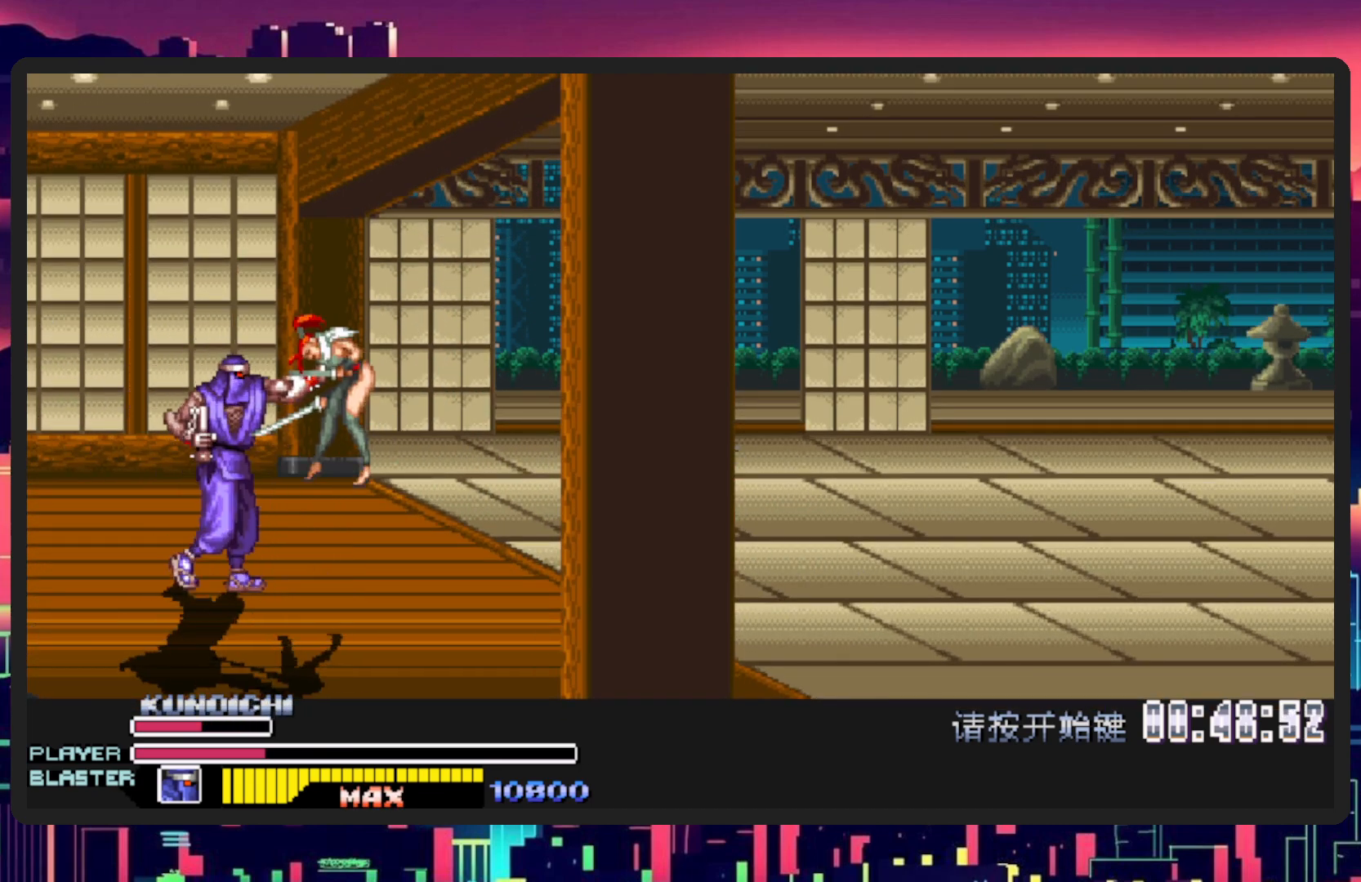
{"buttons": ["Y", "DPAD_LEFT"], "events": [[217, "DPAD_LEFT", "down"], [217, "DPAD_RIGHT", "up"], [301, "DPAD_DOWN", "up"], [334, "Y", "down"]]}
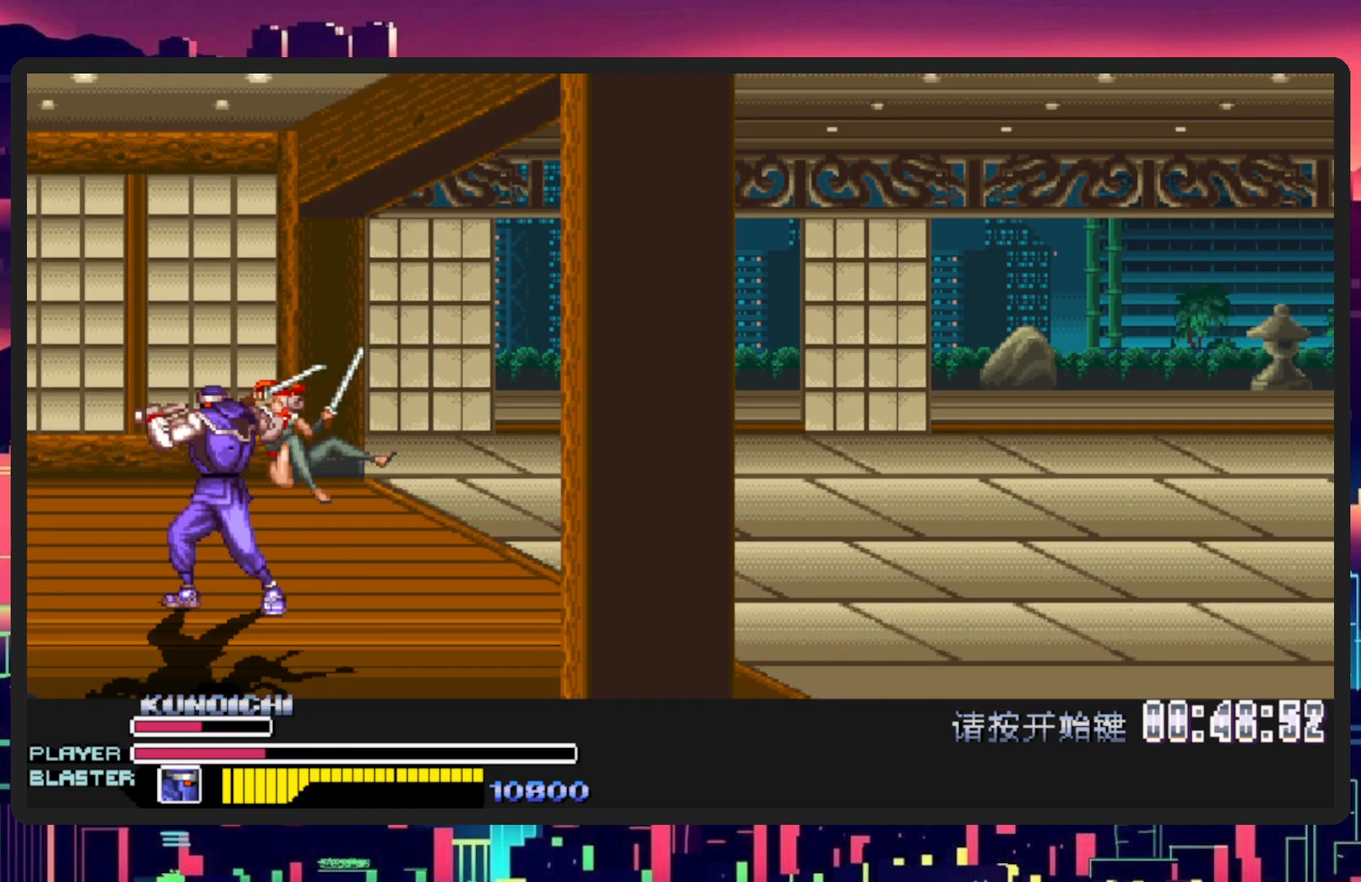
{"buttons": ["DPAD_RIGHT"], "events": [[50, "Y", "up"], [150, "DPAD_LEFT", "up"], [450, "DPAD_RIGHT", "down"]]}
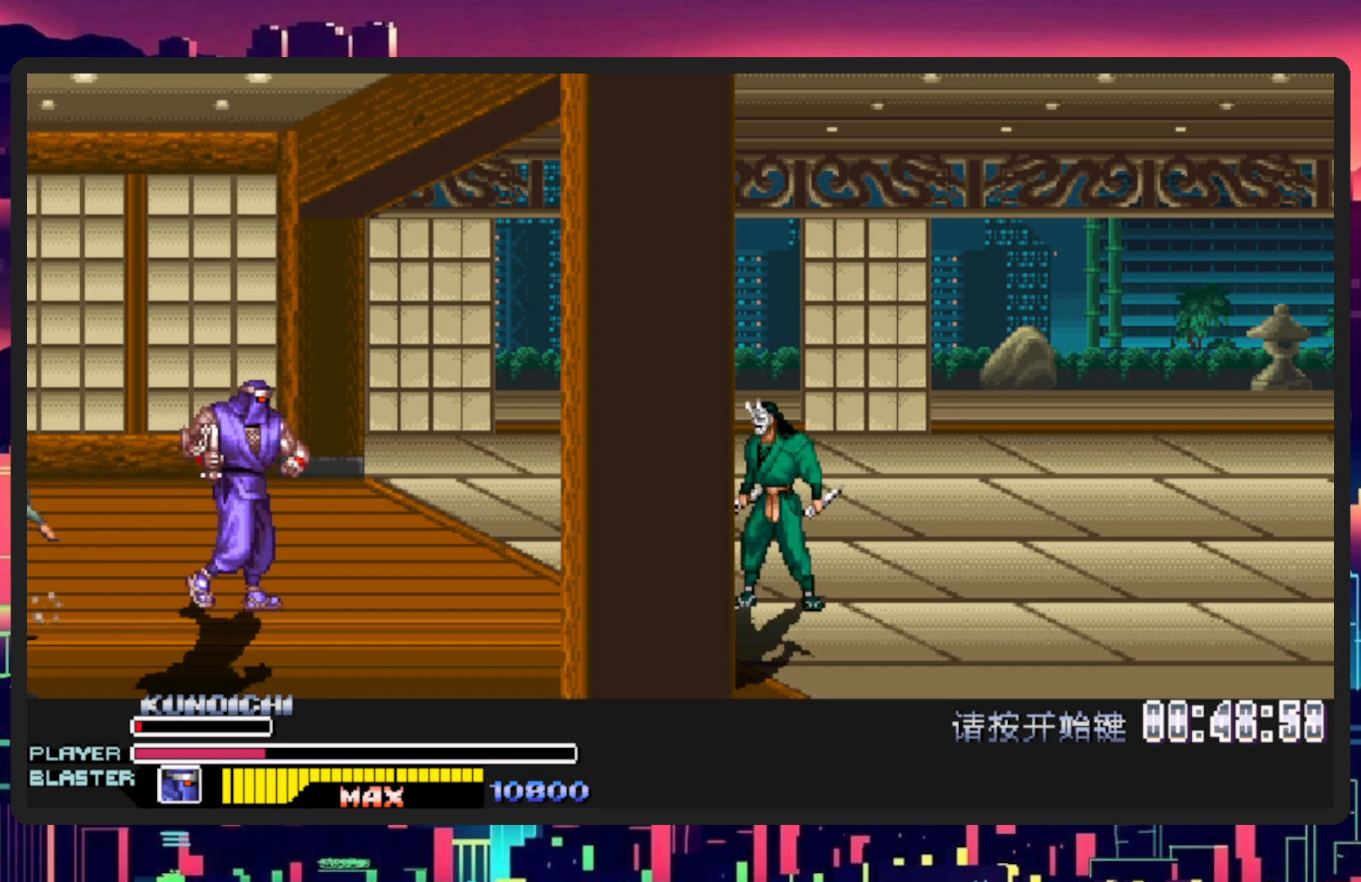
{"buttons": ["DPAD_RIGHT"], "events": [[201, "B", "down"], [351, "B", "up"]]}
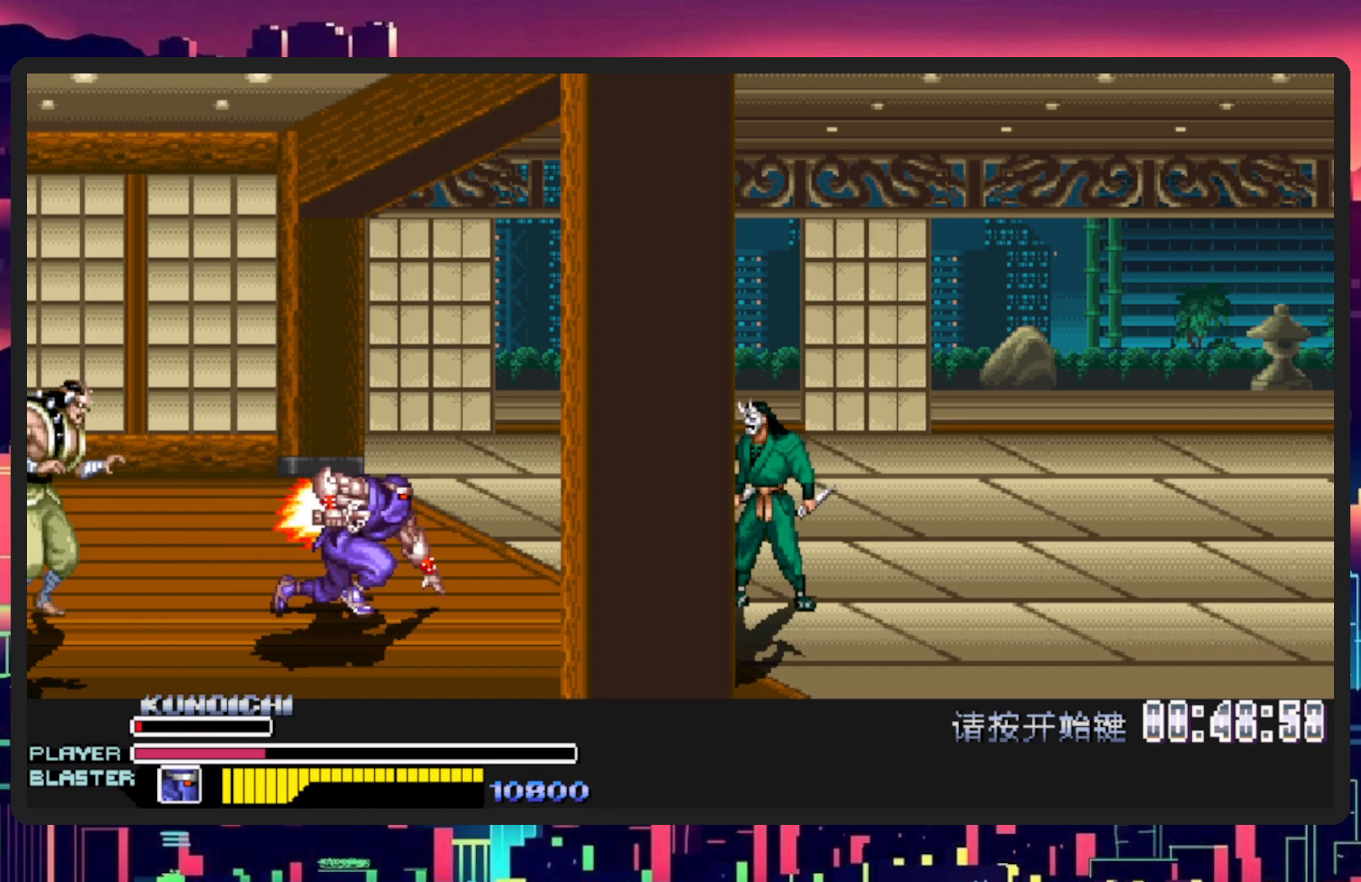
{"buttons": ["DPAD_RIGHT"], "events": [[33, "Y", "down"], [217, "Y", "up"]]}
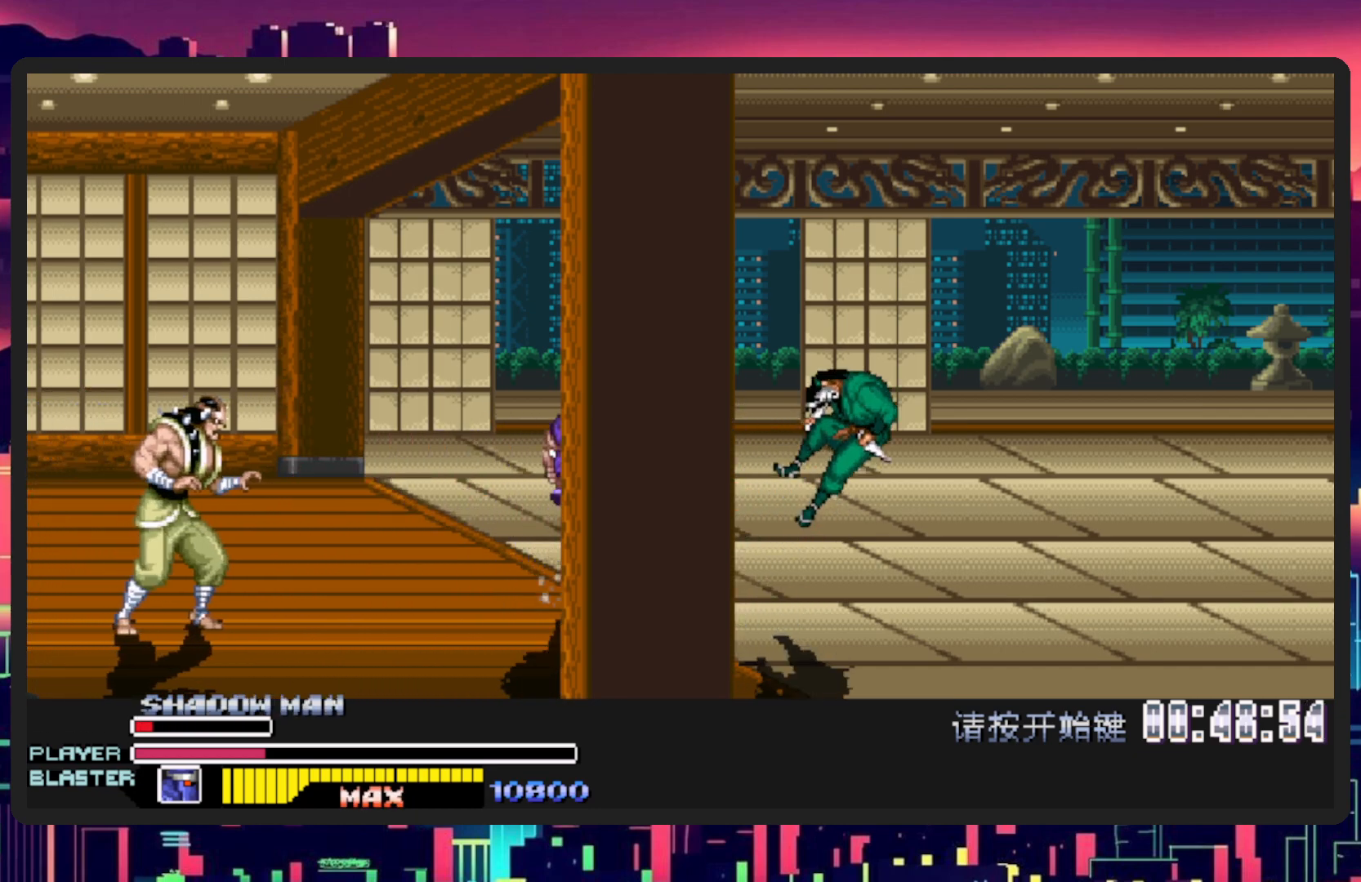
{"buttons": ["B", "DPAD_LEFT"], "events": [[384, "DPAD_DOWN", "down"], [384, "DPAD_RIGHT", "up"], [401, "DPAD_LEFT", "down"], [451, "DPAD_DOWN", "up"], [484, "B", "down"]]}